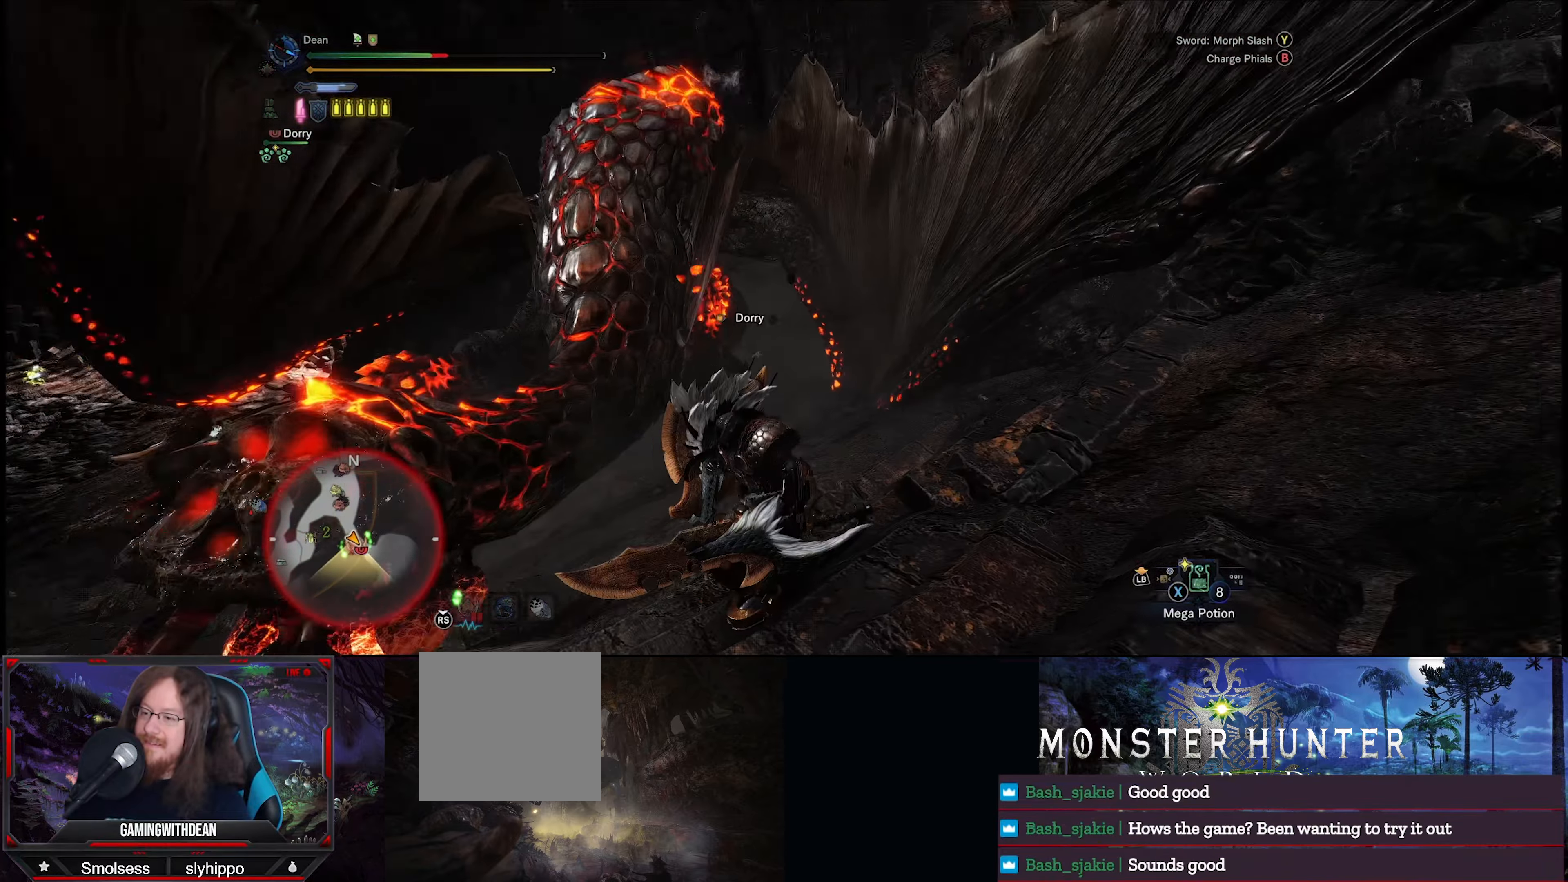
Gameplay with a controller (Xbox layout); each line is a JSON object with the inputs held at the frame after it. "events" lists button and stick changes between this image and that frame as [ms after this image, input, new state], when the widget could be followed in between. Not read: L3 R3.
{"buttons": [], "left_stick": "up", "right_stick": "center", "events": [[183, "left_stick", "up"], [200, "right_stick", "center"], [250, "R2", "up"], [367, "B", "down"], [367, "Y", "down"], [500, "B", "up"], [500, "Y", "up"]]}
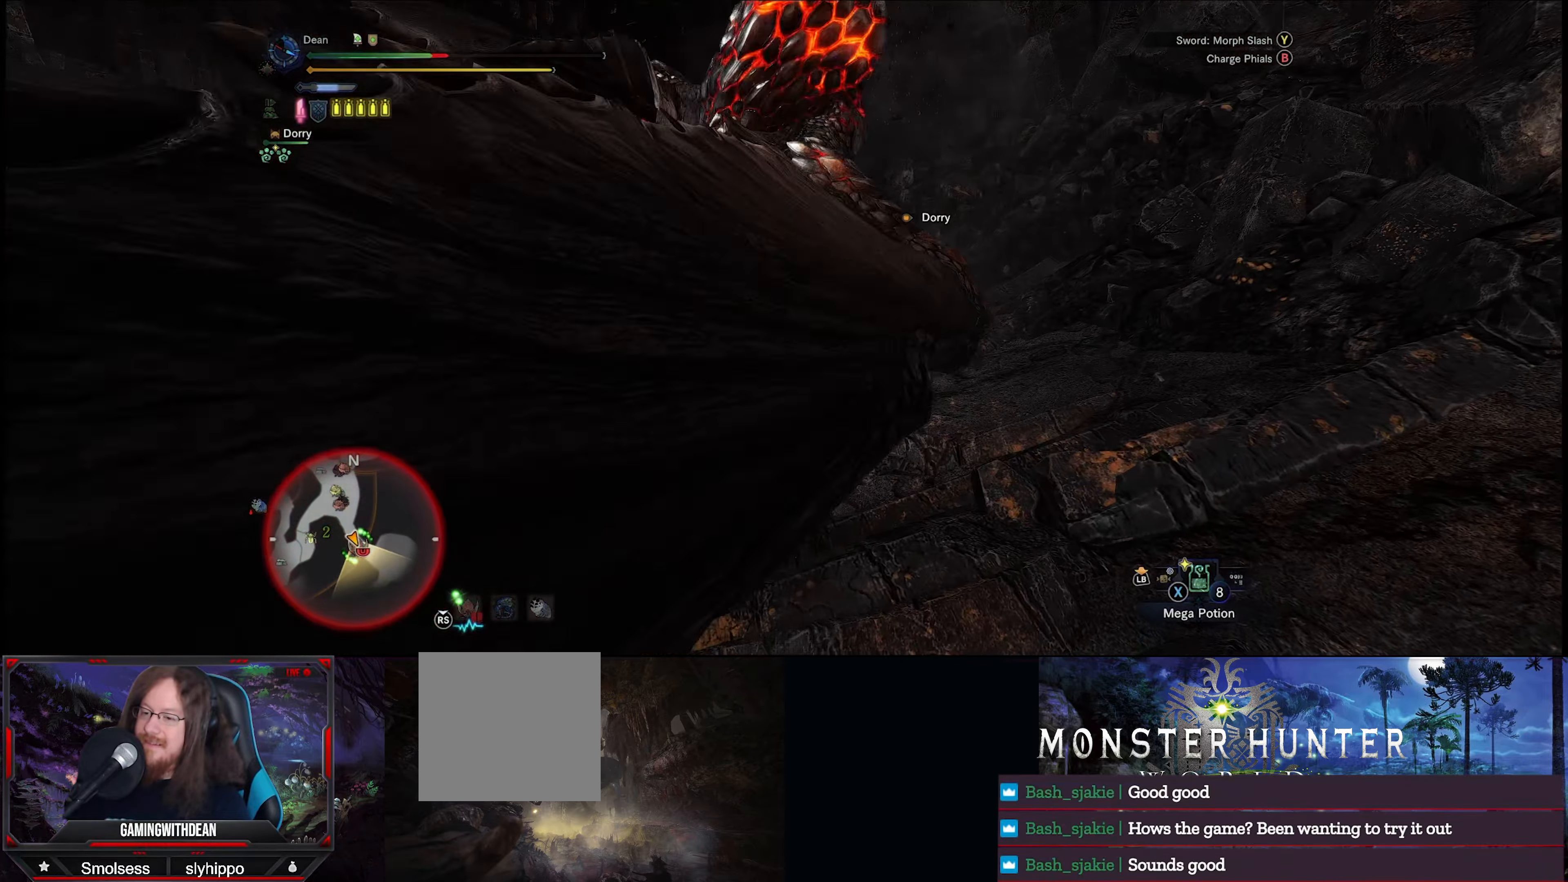
{"buttons": [], "left_stick": "center", "right_stick": "center", "events": [[83, "B", "down"], [83, "Y", "down"], [200, "B", "up"], [200, "Y", "up"], [267, "B", "down"], [267, "Y", "down"], [367, "B", "up"], [367, "Y", "up"], [433, "B", "down"], [433, "Y", "down"], [450, "left_stick", "center"], [483, "Y", "up"], [500, "B", "up"]]}
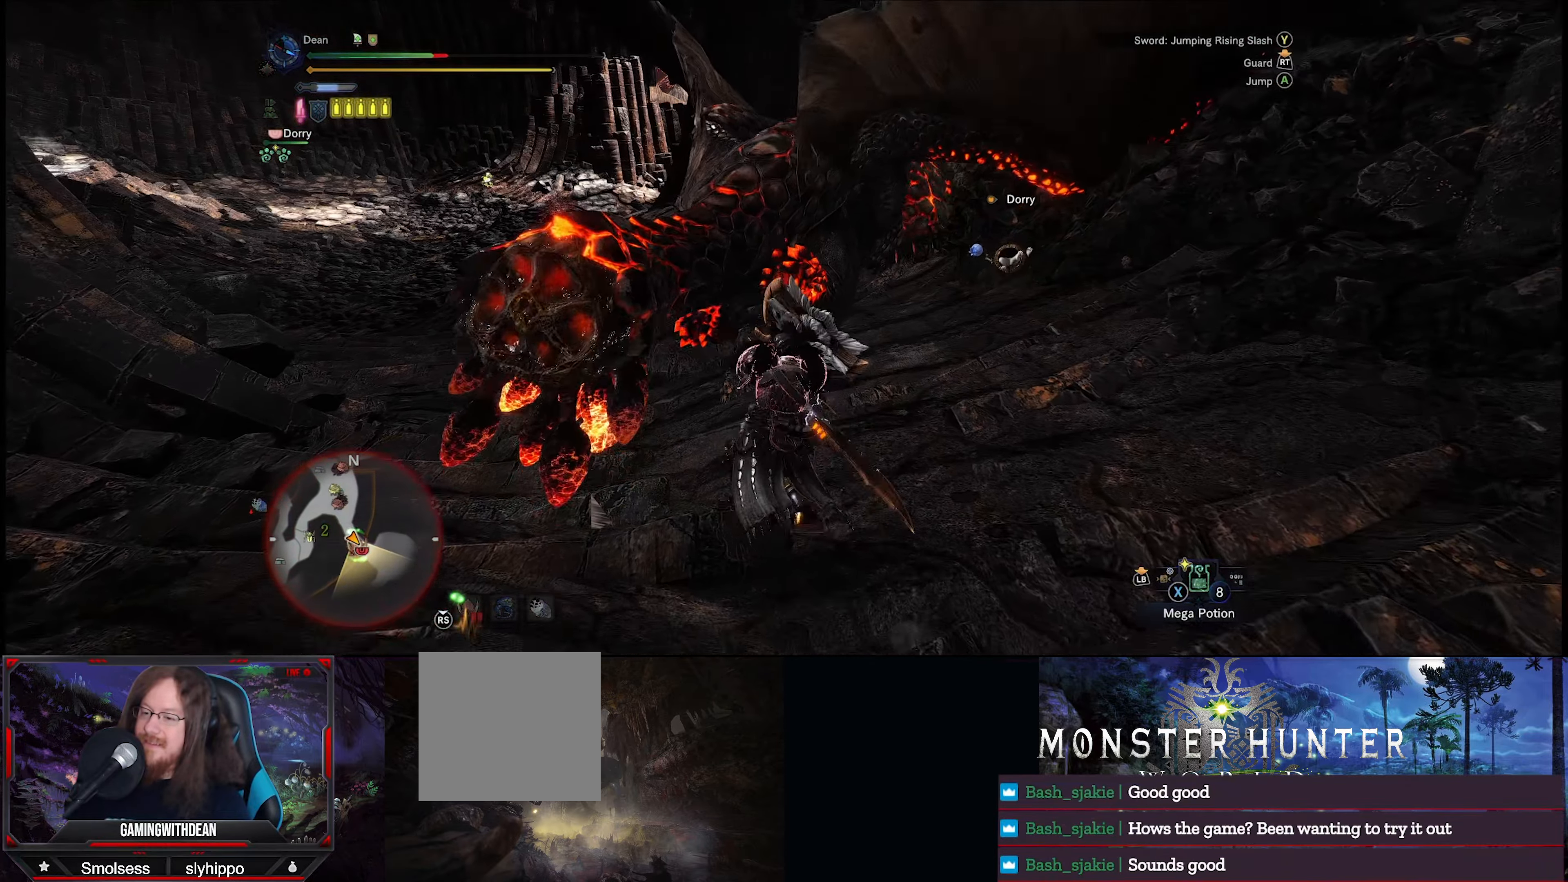
{"buttons": ["B", "Y"], "left_stick": "center", "right_stick": "center", "events": [[67, "B", "down"], [67, "Y", "down"], [150, "B", "up"], [150, "Y", "up"], [200, "B", "down"], [200, "Y", "down"], [283, "B", "up"], [283, "Y", "up"], [333, "B", "down"], [333, "Y", "down"], [400, "B", "up"], [400, "Y", "up"], [483, "B", "down"], [483, "Y", "down"]]}
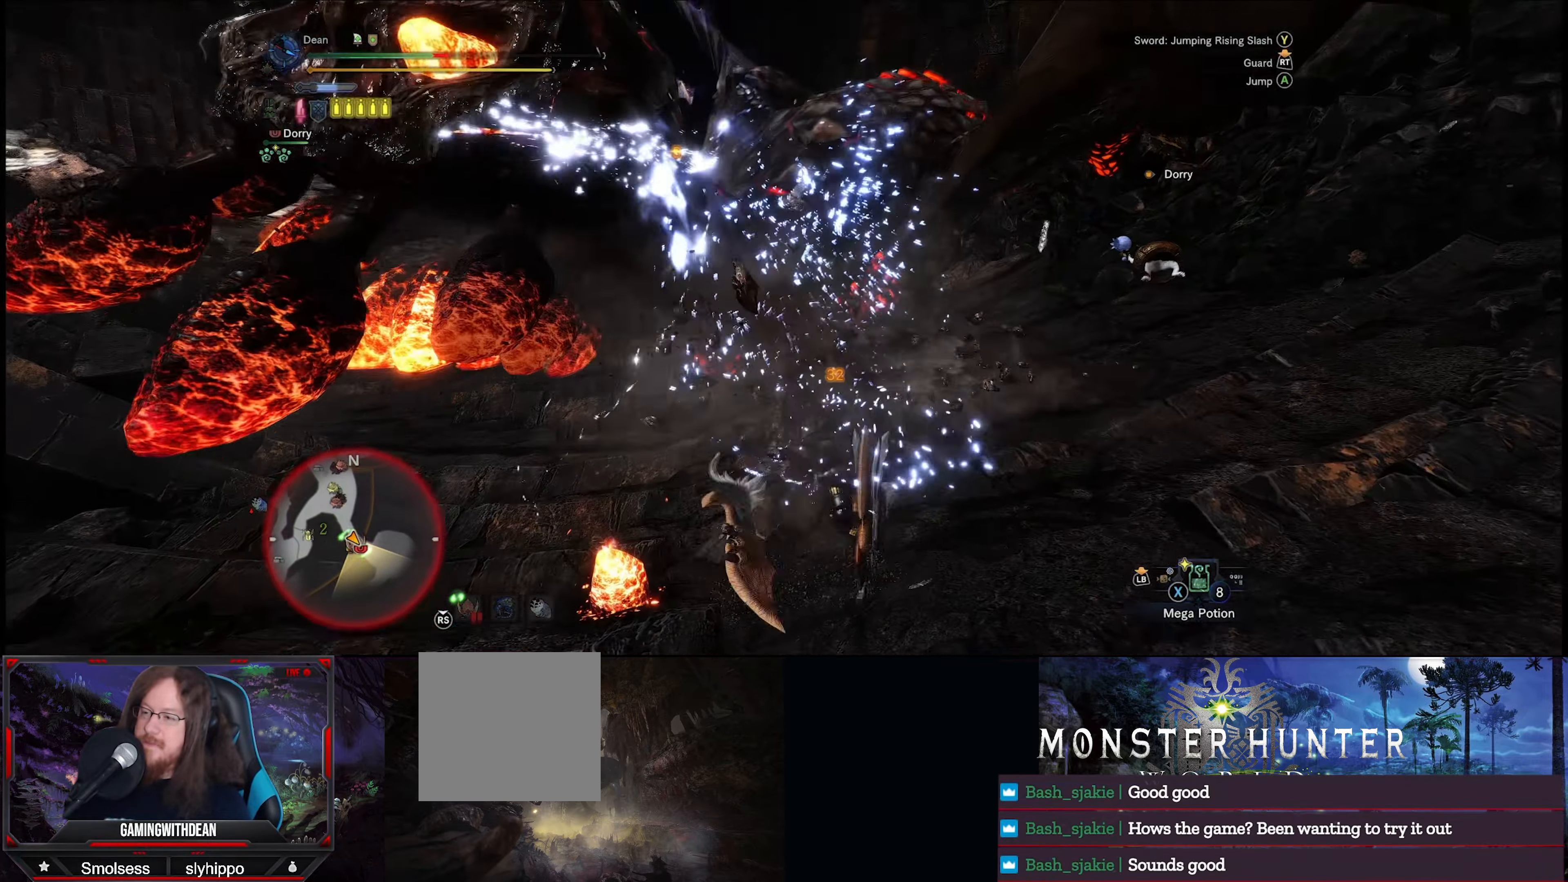
{"buttons": [], "left_stick": "center", "right_stick": "center", "events": [[67, "B", "up"], [67, "Y", "up"], [117, "B", "down"], [117, "Y", "down"], [217, "B", "up"], [217, "Y", "up"], [284, "B", "down"], [284, "Y", "down"], [367, "B", "up"], [367, "Y", "up"], [417, "B", "down"], [417, "Y", "down"], [500, "B", "up"], [500, "Y", "up"]]}
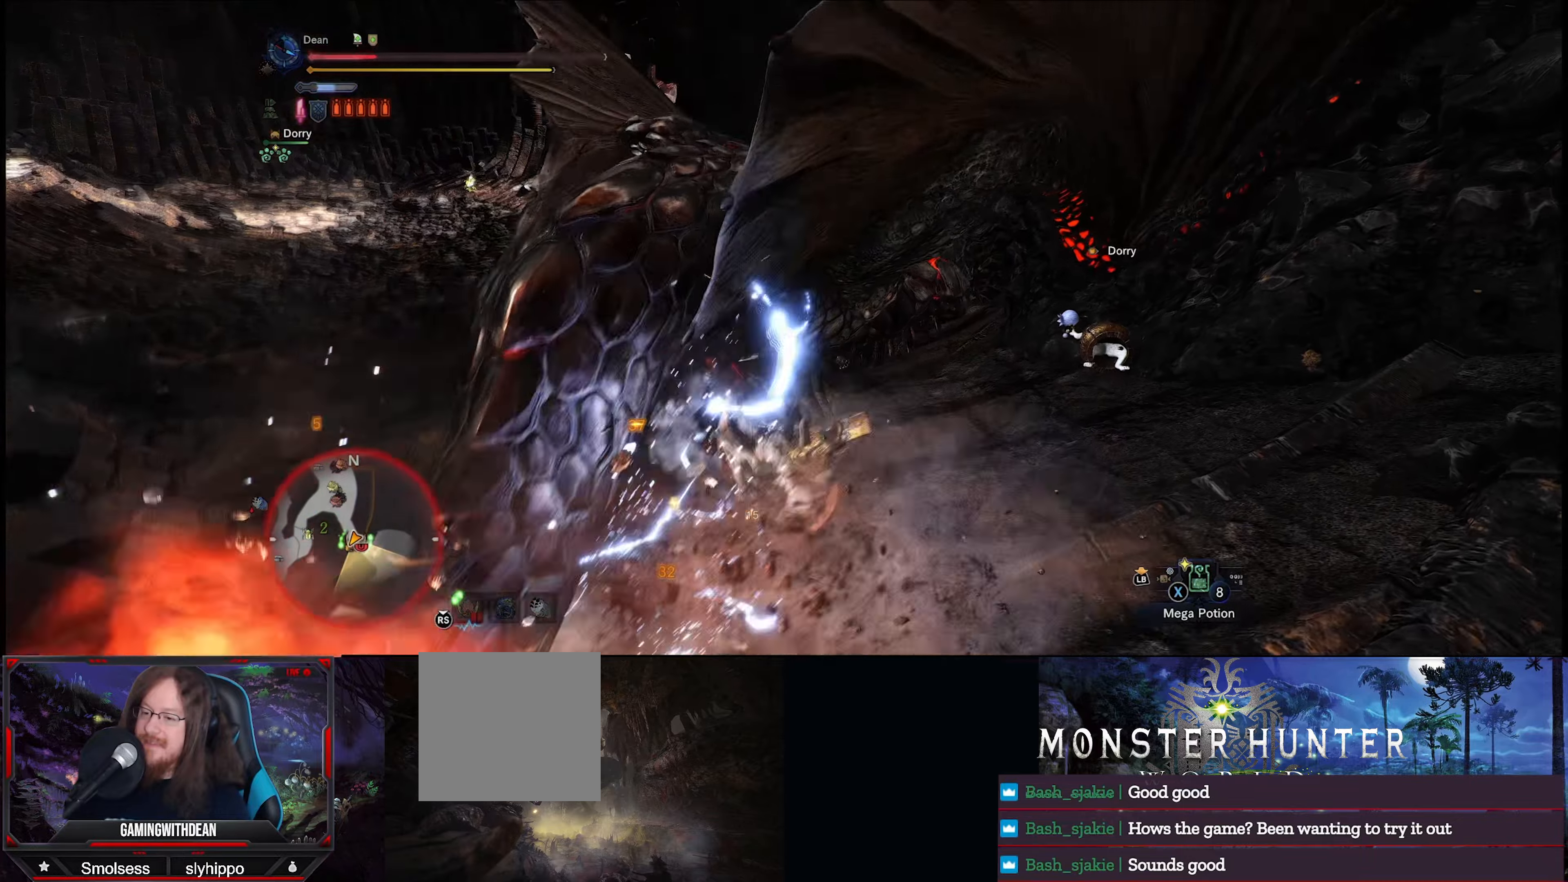
{"buttons": [], "left_stick": "up-left", "right_stick": "center", "events": [[50, "B", "down"], [50, "Y", "down"], [150, "B", "up"], [150, "Y", "up"], [200, "B", "down"], [234, "Y", "down"], [300, "B", "up"], [300, "Y", "up"], [300, "left_stick", "up-left"], [334, "B", "down"], [367, "Y", "down"], [450, "B", "up"], [450, "Y", "up"]]}
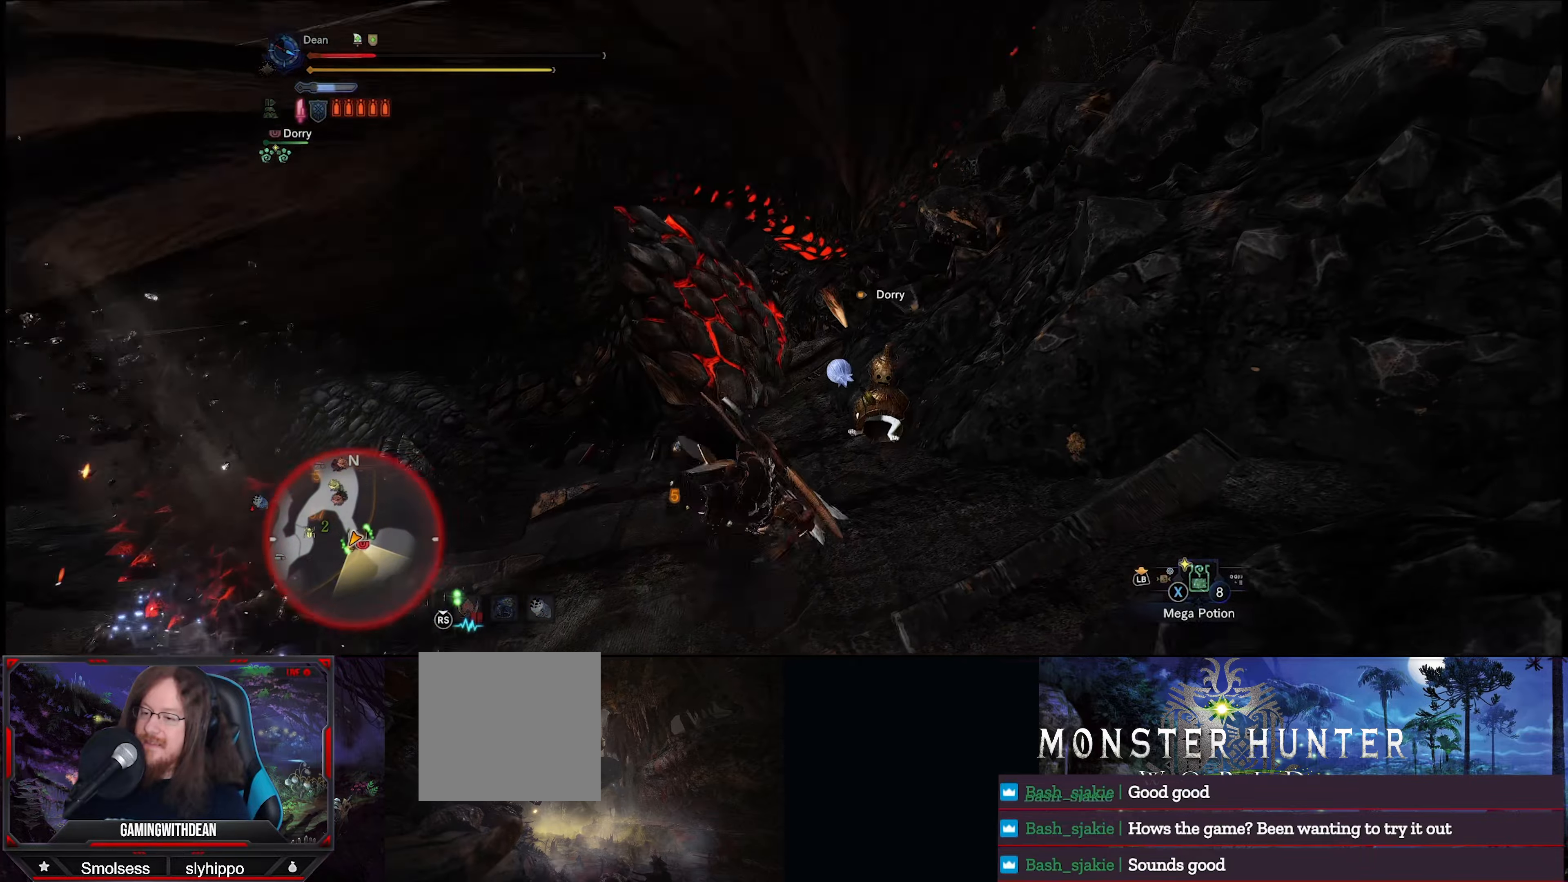
{"buttons": [], "left_stick": "left", "right_stick": "center", "events": [[100, "left_stick", "left"], [150, "right_stick", "left"], [200, "right_stick", "down-left"], [217, "left_stick", "center"], [450, "right_stick", "center"], [467, "left_stick", "left"]]}
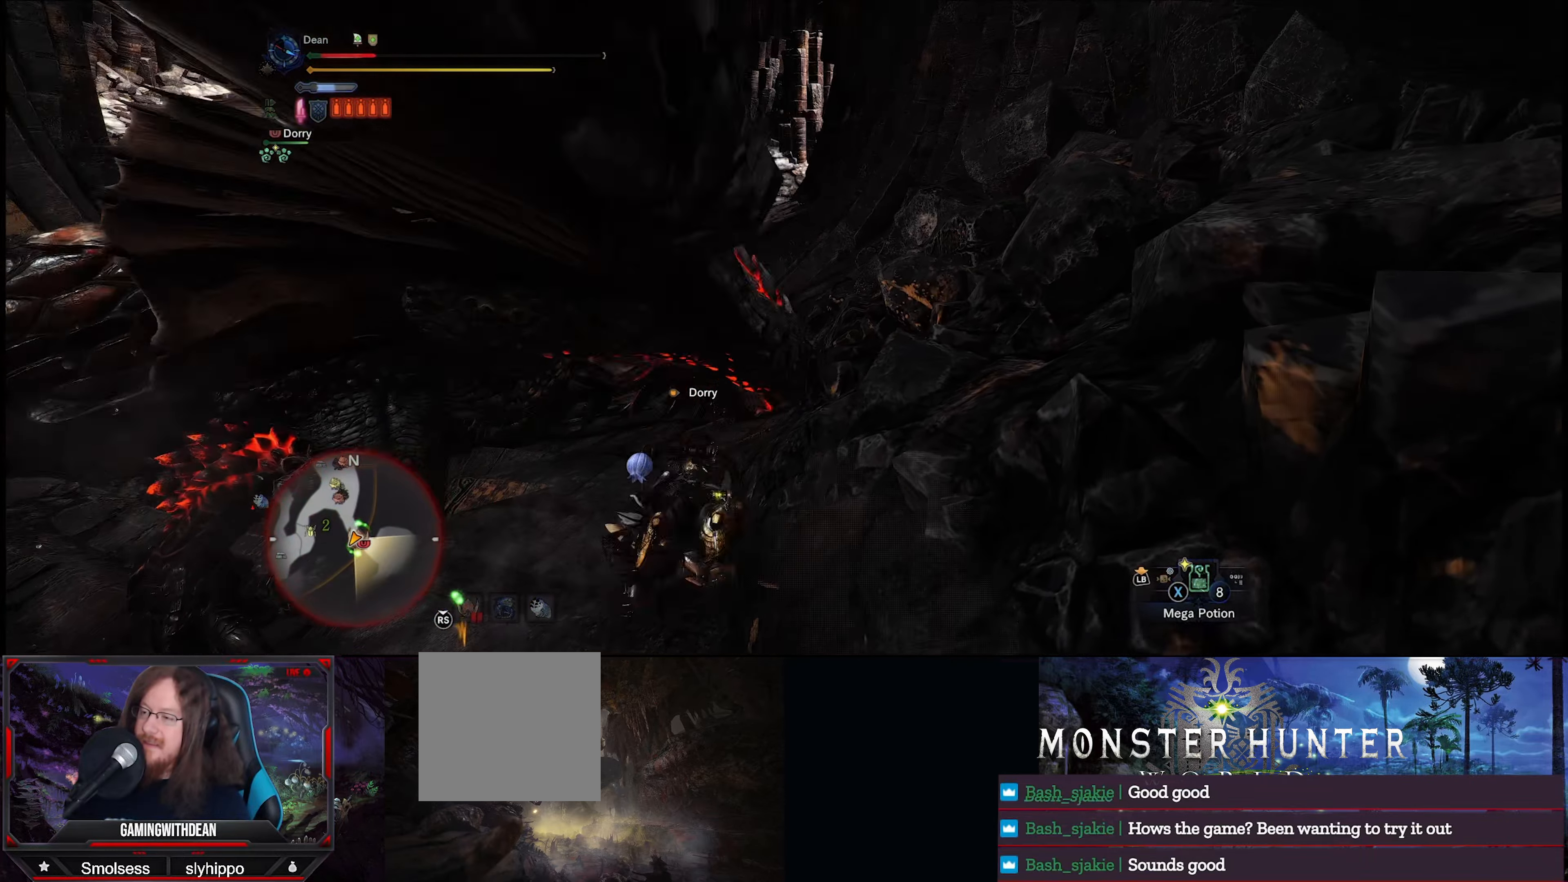
{"buttons": ["A"], "left_stick": "down-right", "right_stick": "center", "events": [[134, "A", "down"], [200, "A", "up"], [300, "A", "down"], [384, "left_stick", "down-right"], [400, "A", "up"], [450, "A", "down"]]}
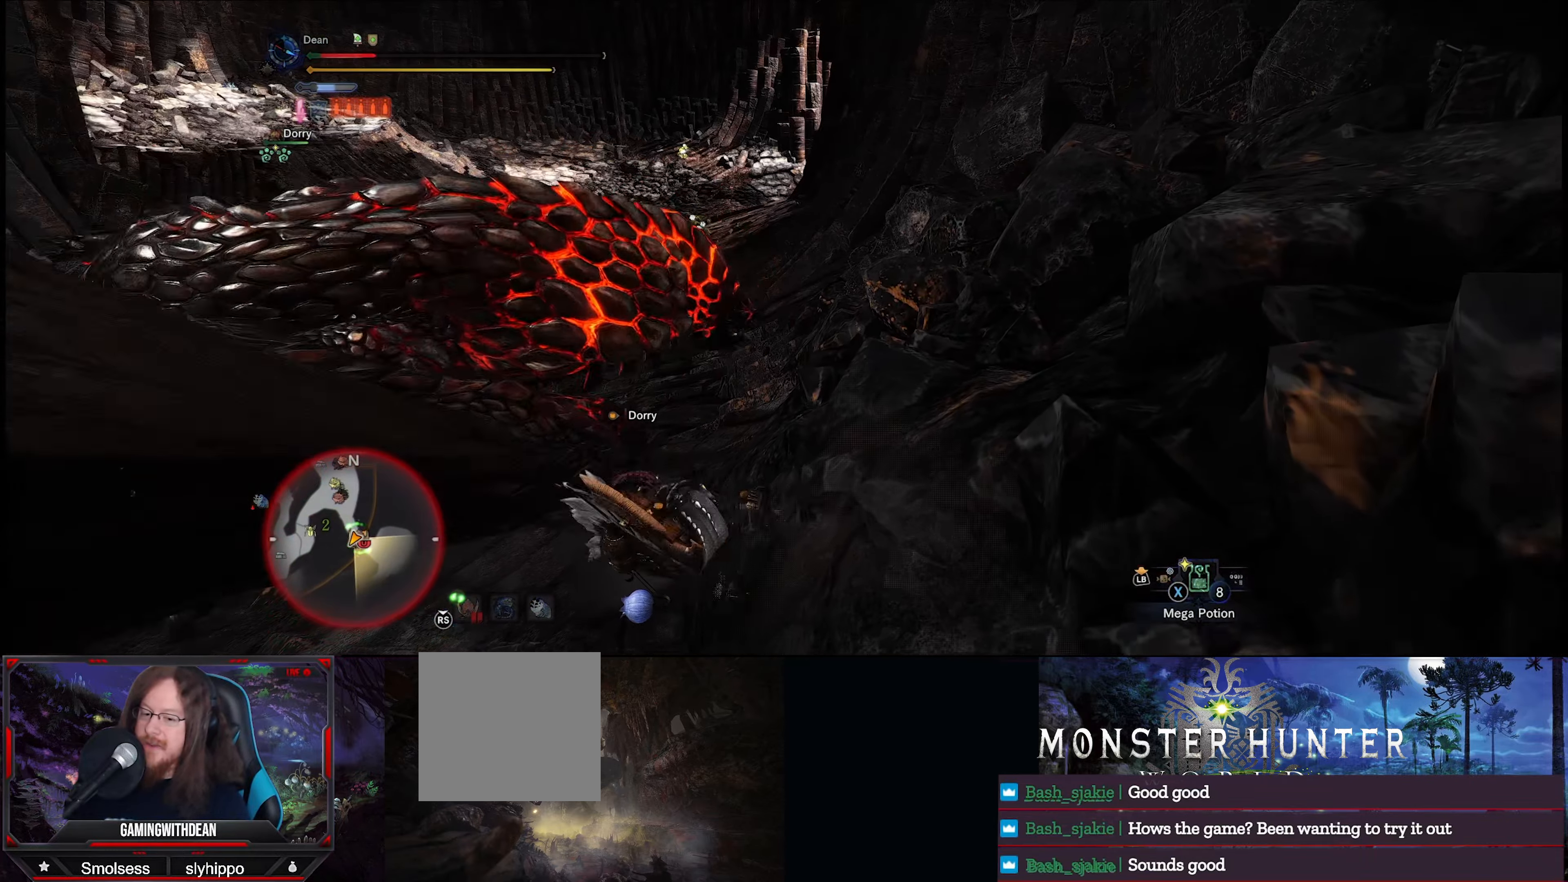
{"buttons": [], "left_stick": "left", "right_stick": "center", "events": [[17, "A", "up"], [84, "left_stick", "left"], [100, "A", "down"], [167, "A", "up"], [234, "left_stick", "down-right"], [267, "A", "down"], [334, "A", "up"], [350, "left_stick", "center"], [400, "A", "down"], [434, "left_stick", "left"], [500, "A", "up"]]}
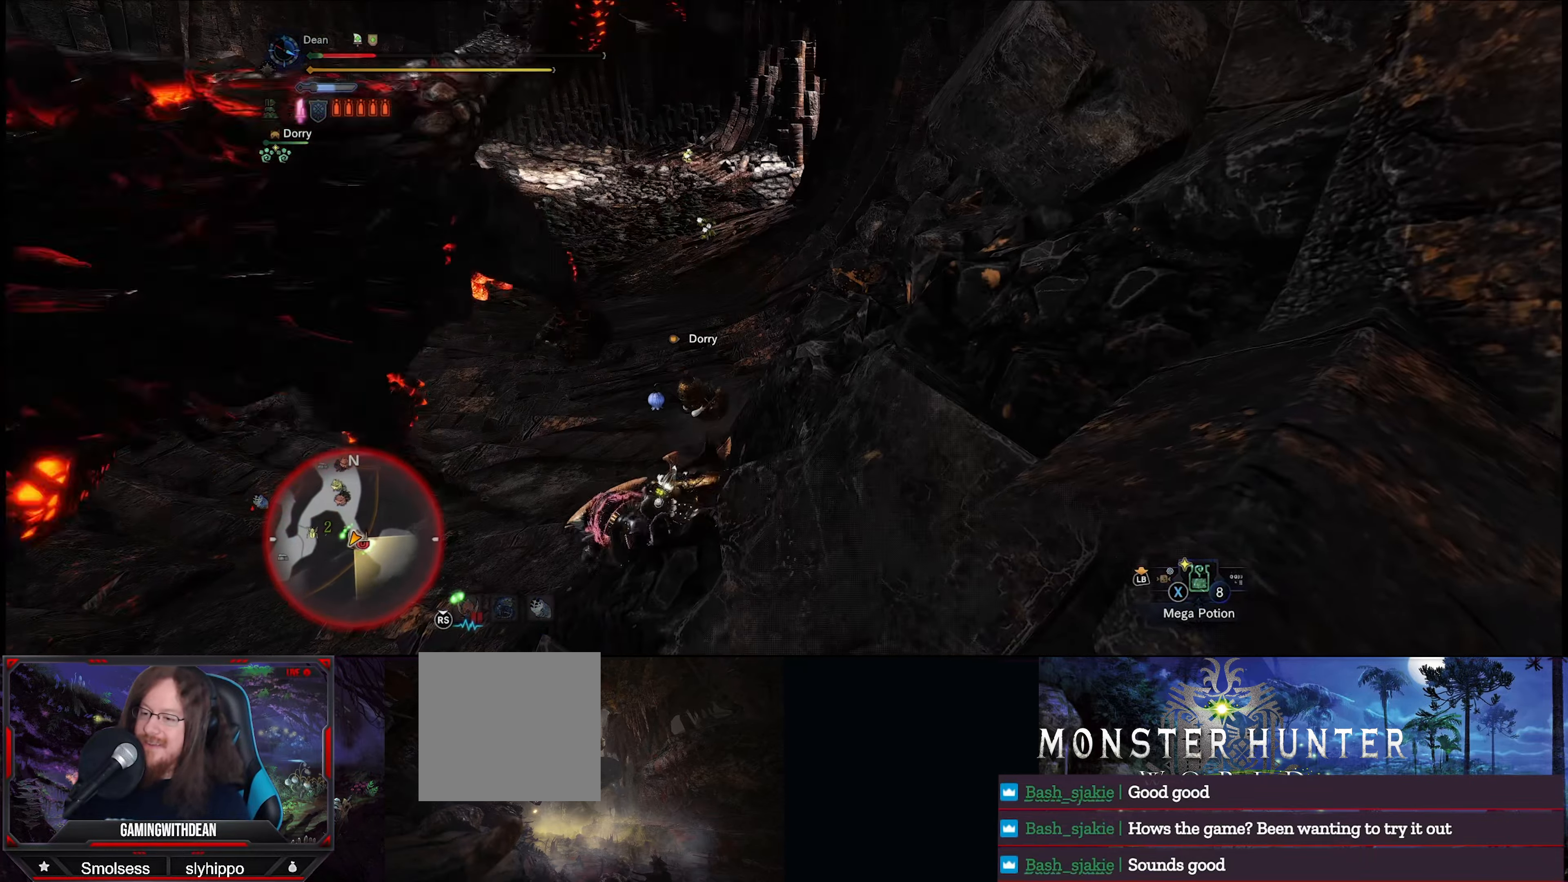
{"buttons": [], "left_stick": "up-left", "right_stick": "center", "events": [[84, "A", "down"], [117, "left_stick", "down-right"], [167, "A", "up"], [250, "A", "down"], [250, "left_stick", "left"], [317, "A", "up"], [367, "left_stick", "right"], [500, "left_stick", "up-left"]]}
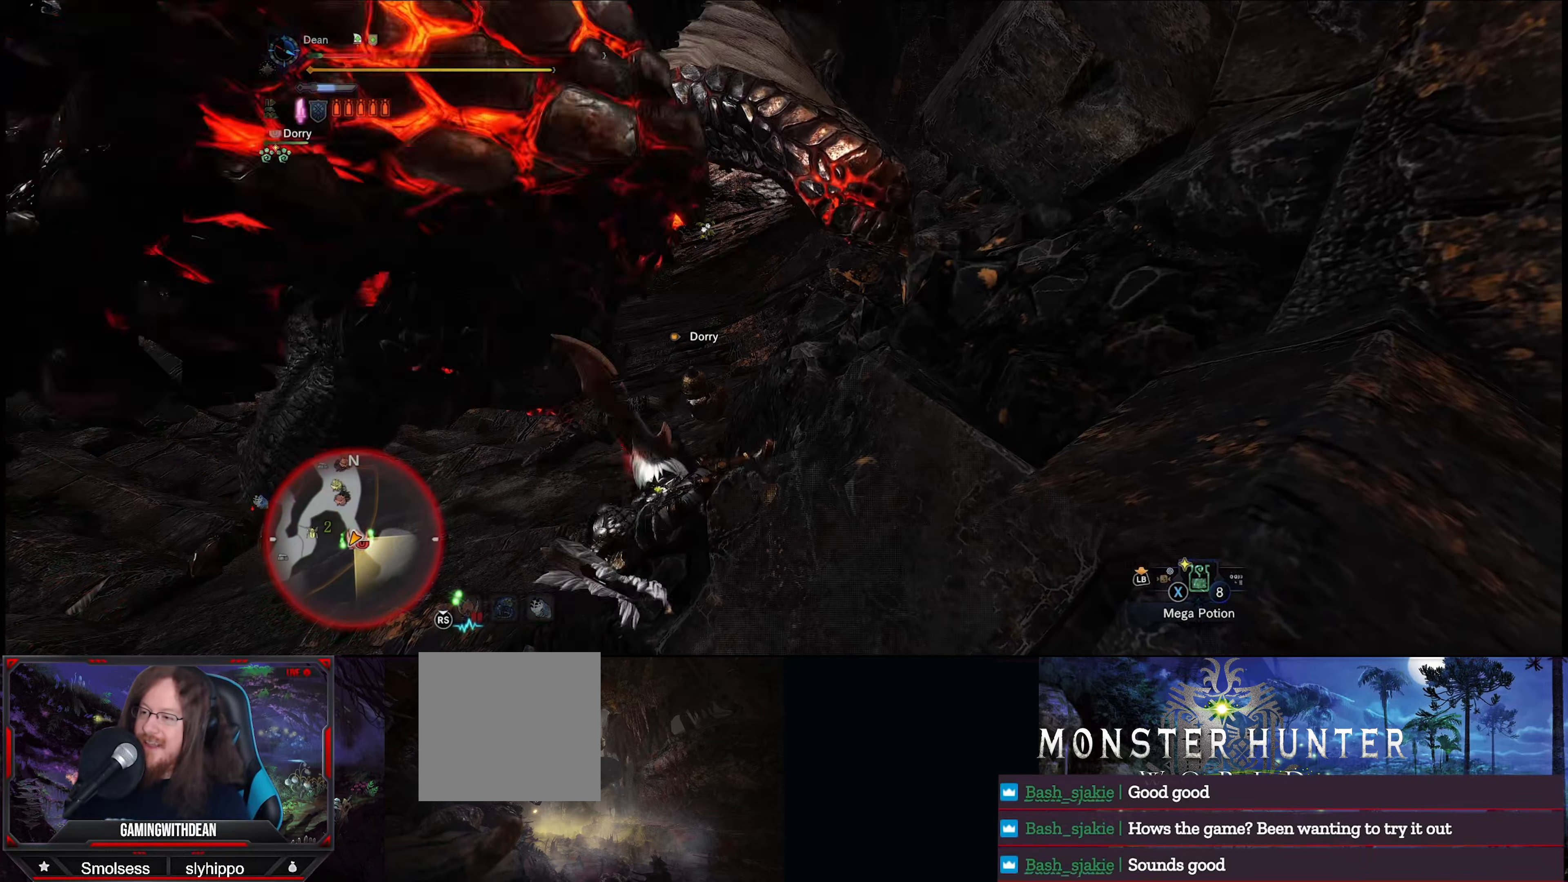
{"buttons": ["A"], "left_stick": "left", "right_stick": "center", "events": [[117, "A", "down"], [134, "A", "up"], [250, "A", "down"], [250, "left_stick", "left"], [334, "A", "up"], [384, "left_stick", "right"], [434, "left_stick", "left"], [500, "A", "down"]]}
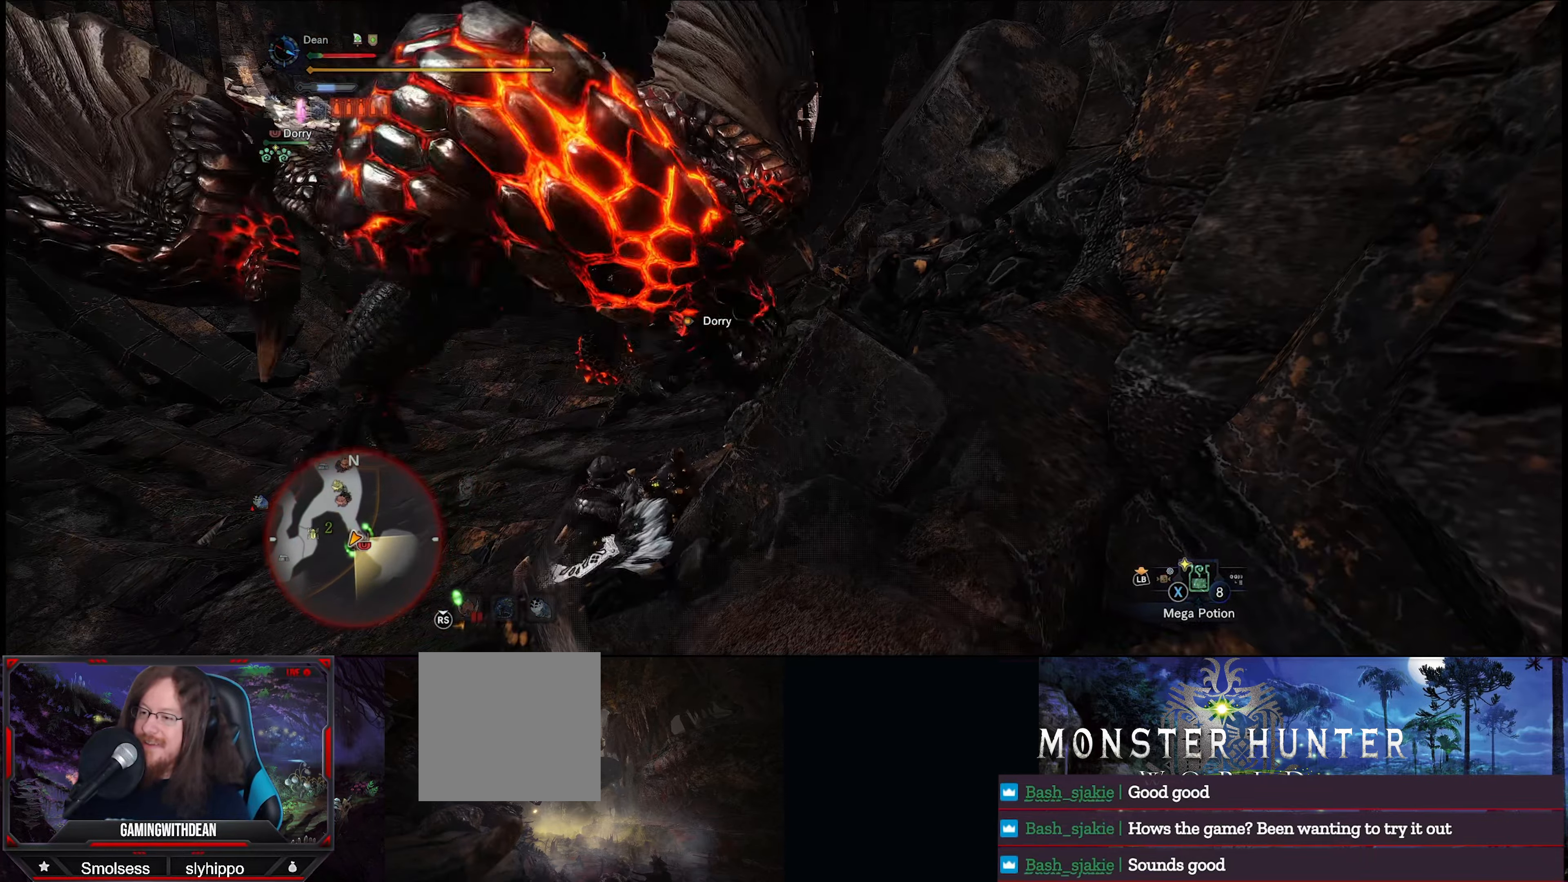
{"buttons": [], "left_stick": "down-left", "right_stick": "center", "events": [[17, "left_stick", "down-left"], [67, "A", "up"], [167, "A", "down"], [250, "A", "up"], [334, "A", "down"], [417, "A", "up"]]}
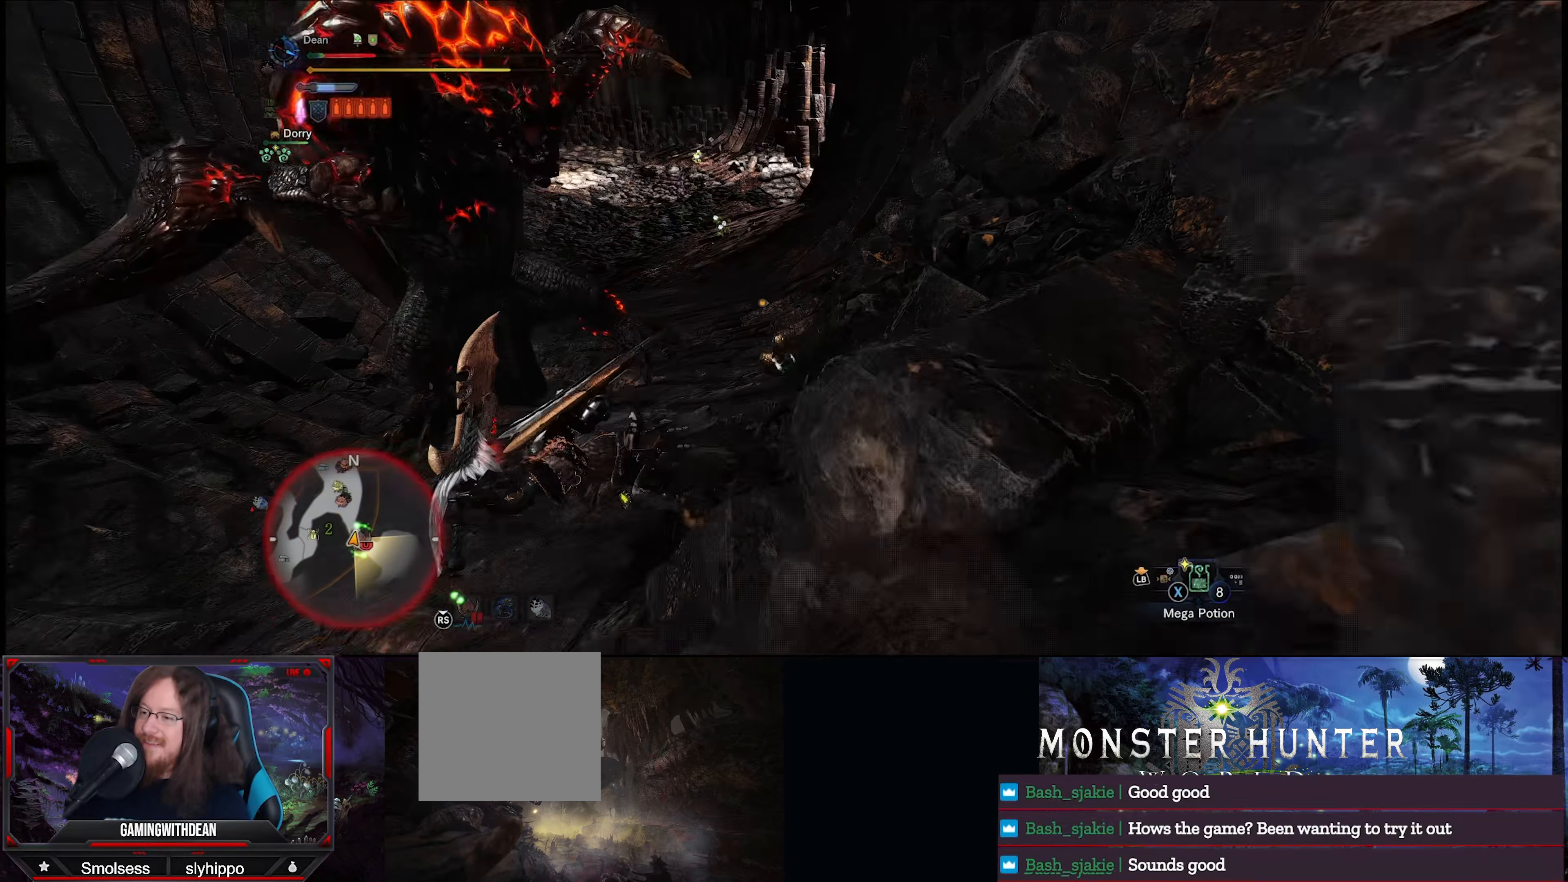
{"buttons": ["A"], "left_stick": "down-left", "right_stick": "center", "events": [[17, "A", "down"], [84, "A", "up"], [167, "A", "down"], [234, "A", "up"], [317, "A", "down"], [400, "A", "up"], [483, "A", "down"]]}
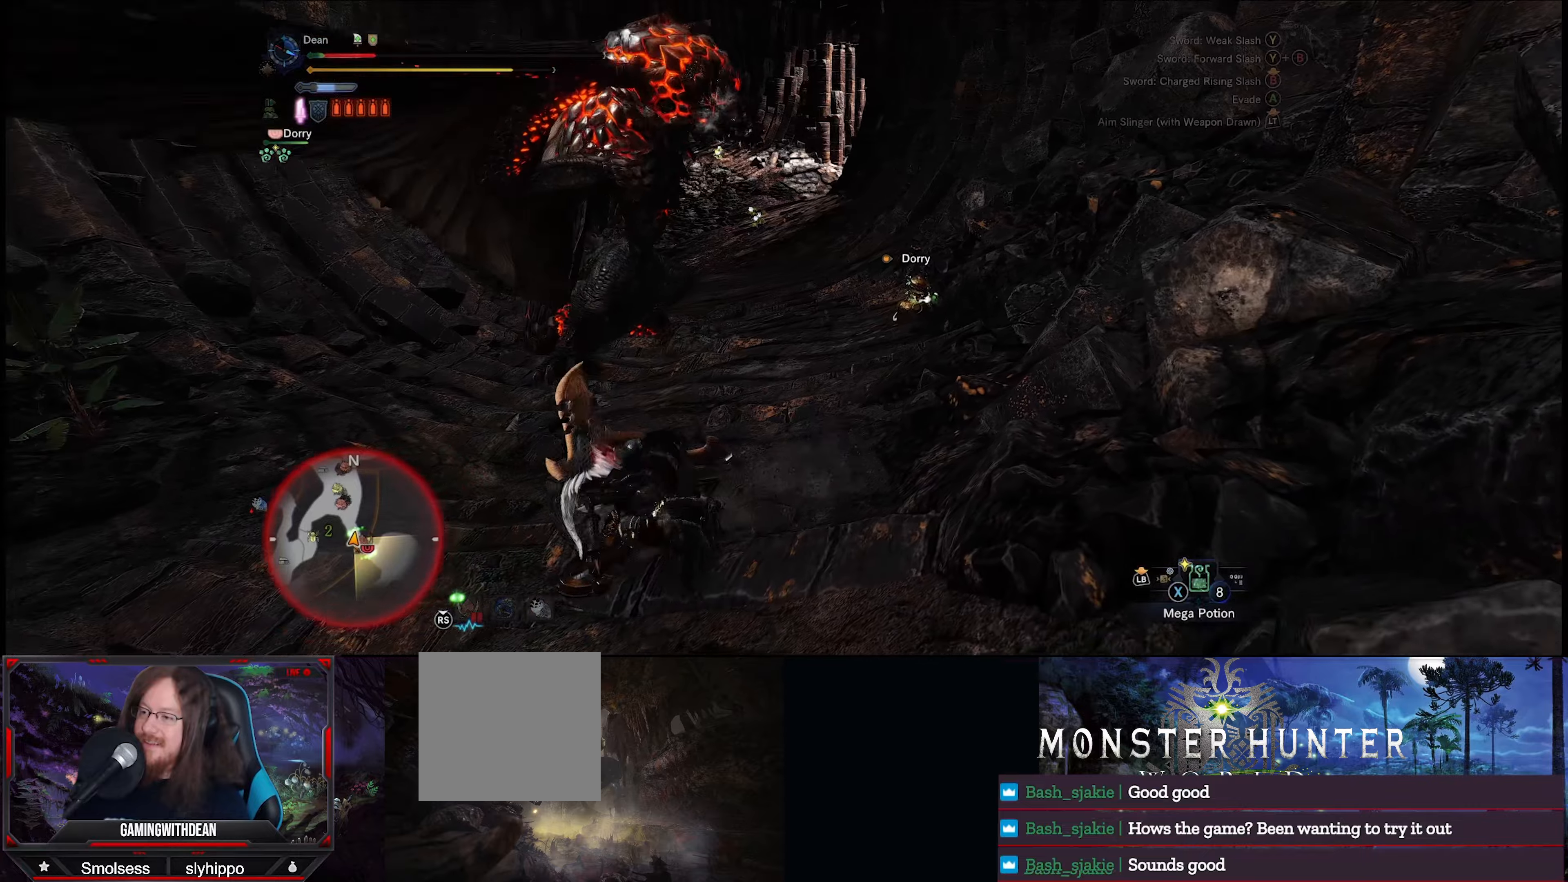
{"buttons": [], "left_stick": "down-left", "right_stick": "center", "events": [[50, "A", "up"], [133, "A", "down"], [216, "A", "up"], [383, "A", "down"], [483, "A", "up"]]}
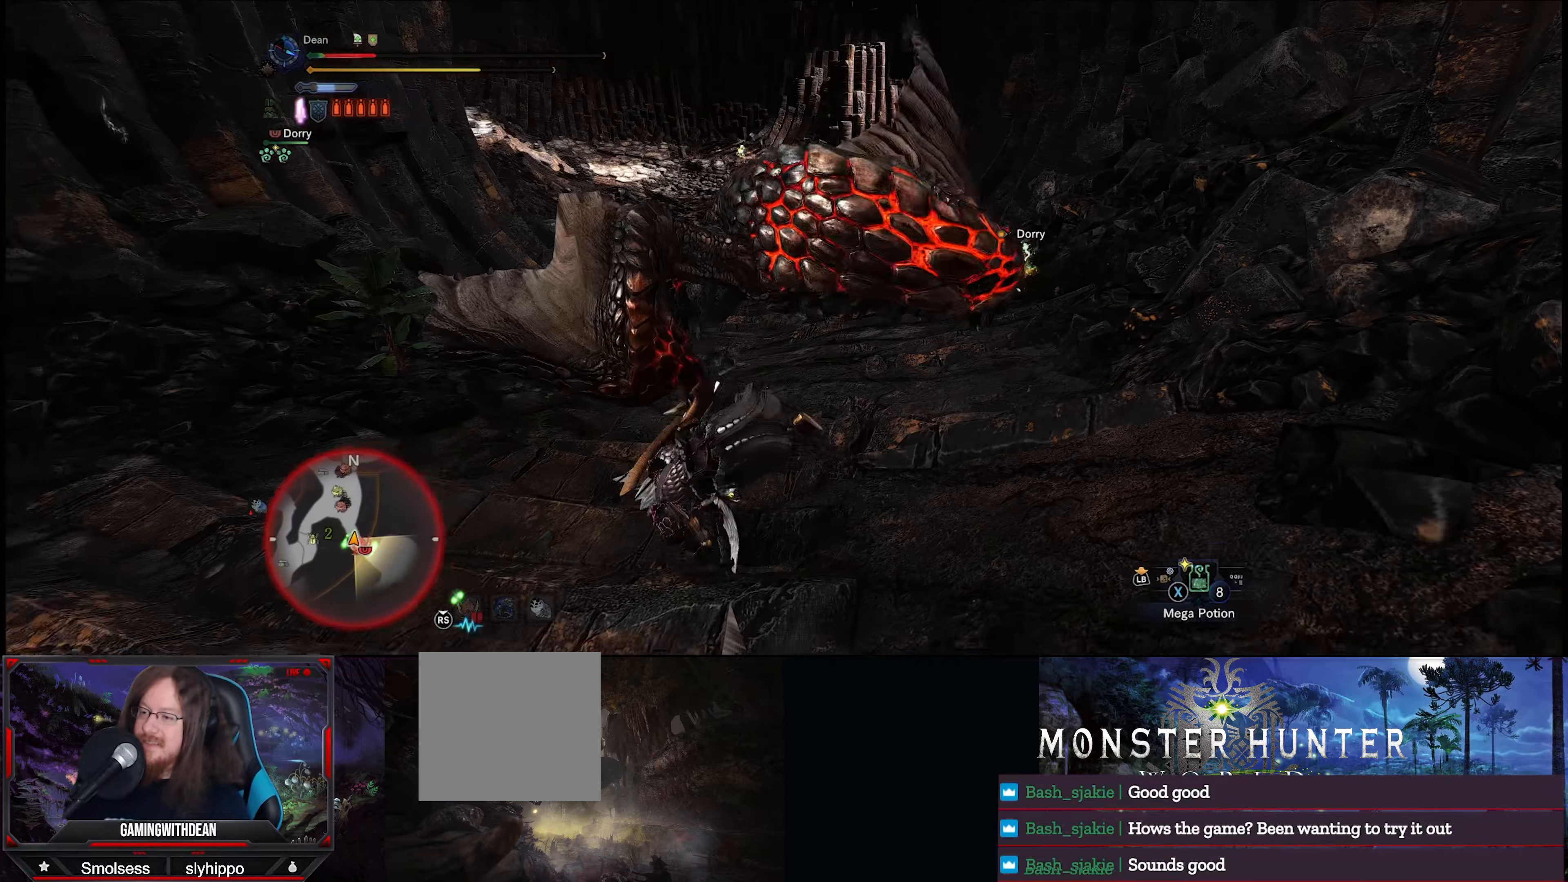
{"buttons": [], "left_stick": "down-left", "right_stick": "center", "events": [[83, "A", "down"], [150, "A", "up"], [233, "A", "down"], [316, "A", "up"], [400, "A", "down"], [466, "A", "up"]]}
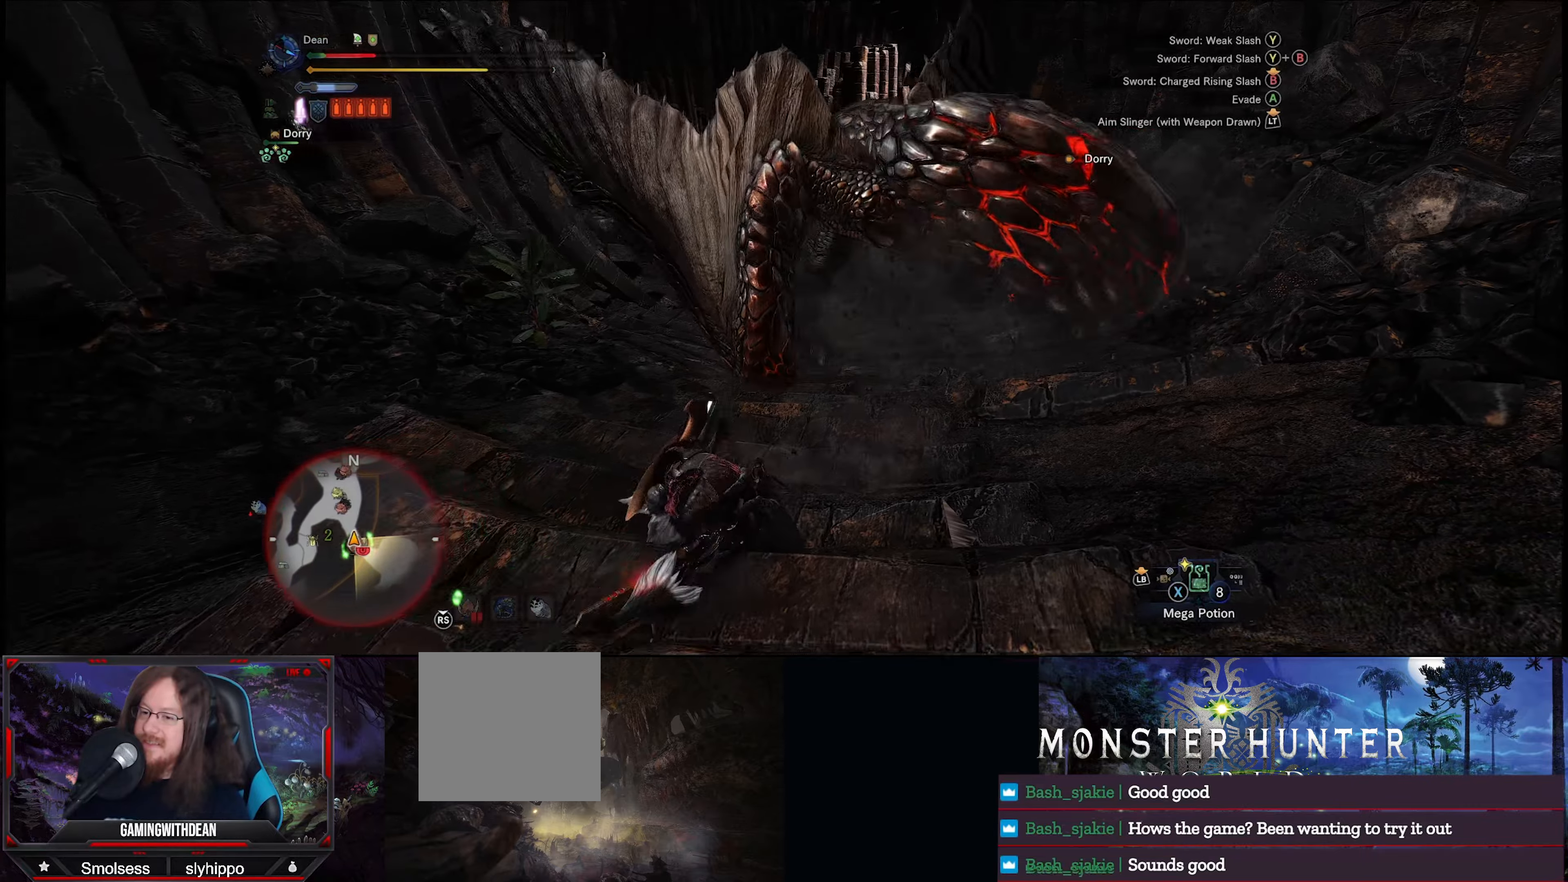
{"buttons": [], "left_stick": "down-left", "right_stick": "right", "events": [[50, "A", "down"], [150, "A", "up"], [433, "right_stick", "right"]]}
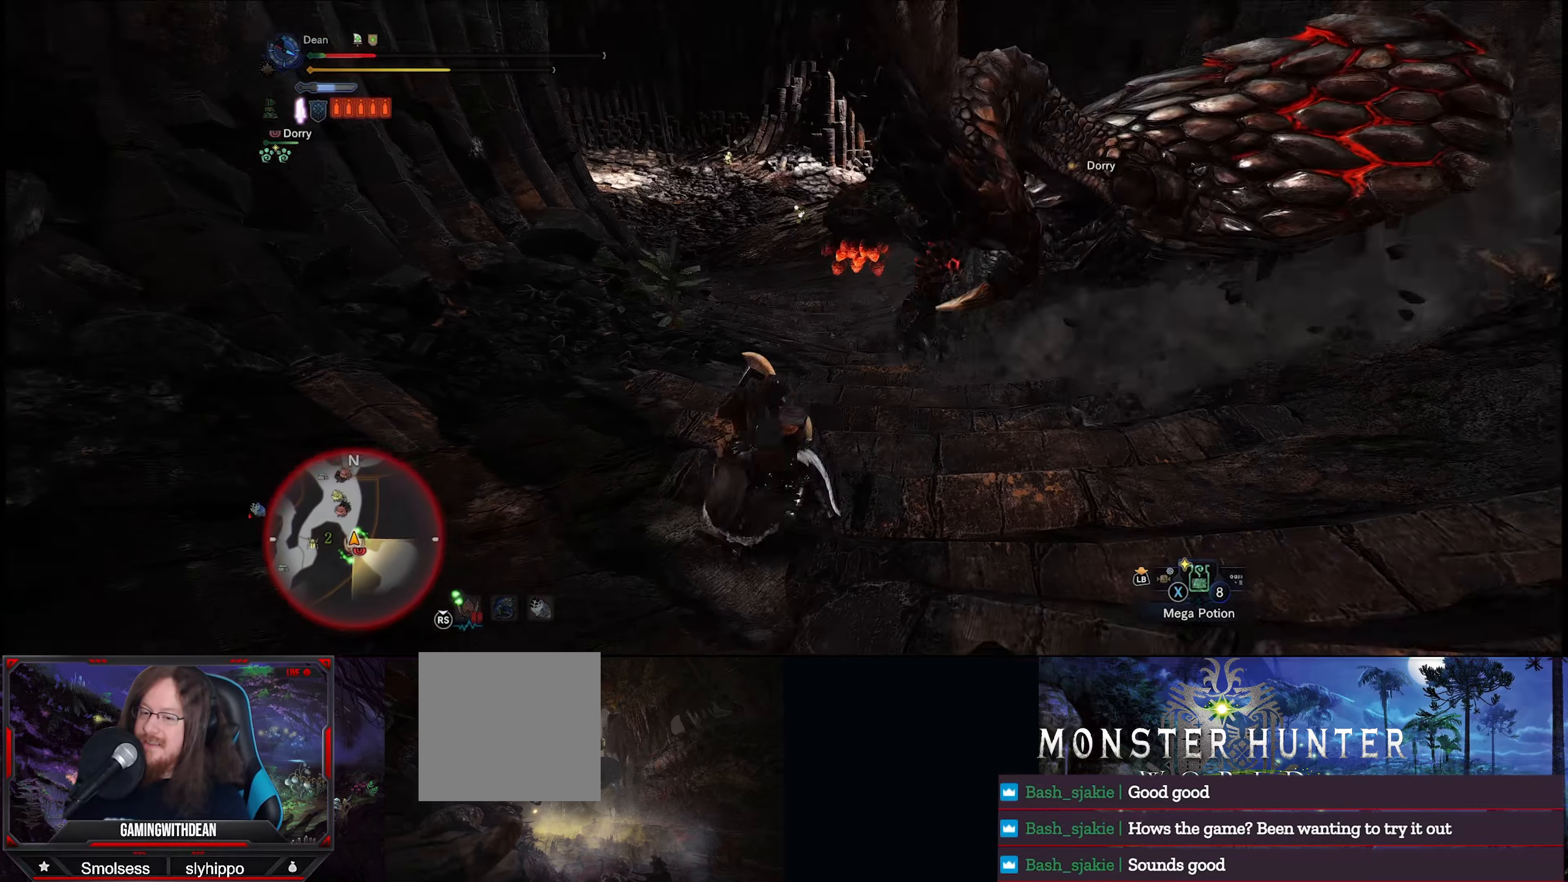
{"buttons": [], "left_stick": "down-right", "right_stick": "center", "events": [[66, "left_stick", "down"], [183, "left_stick", "down-right"], [216, "right_stick", "center"]]}
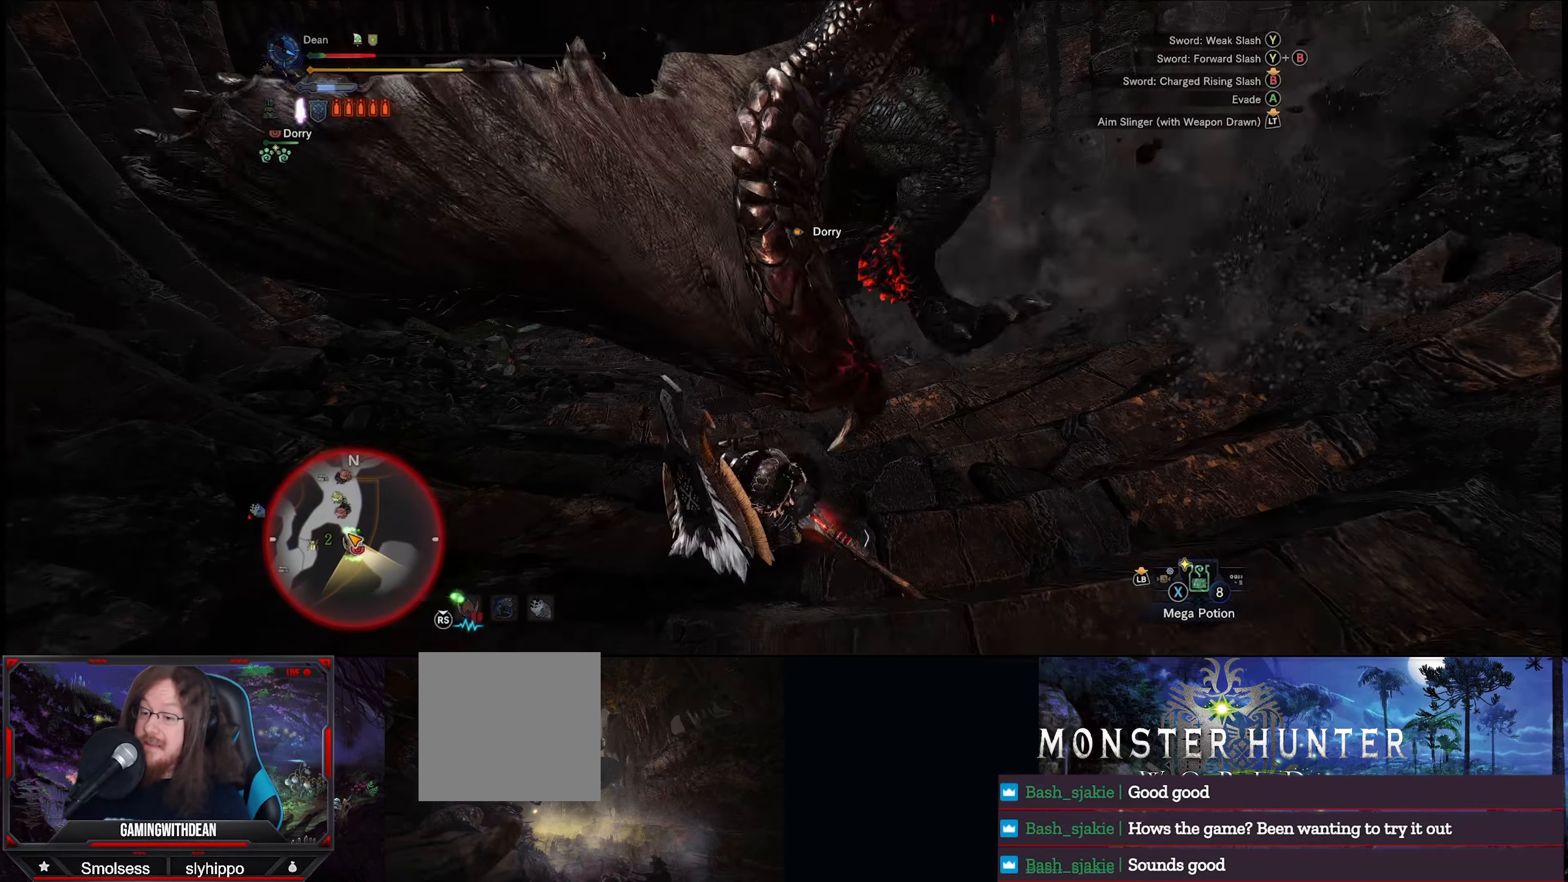
{"buttons": [], "left_stick": "down", "right_stick": "center", "events": [[250, "R1", "down"], [366, "R1", "up"], [416, "left_stick", "down"]]}
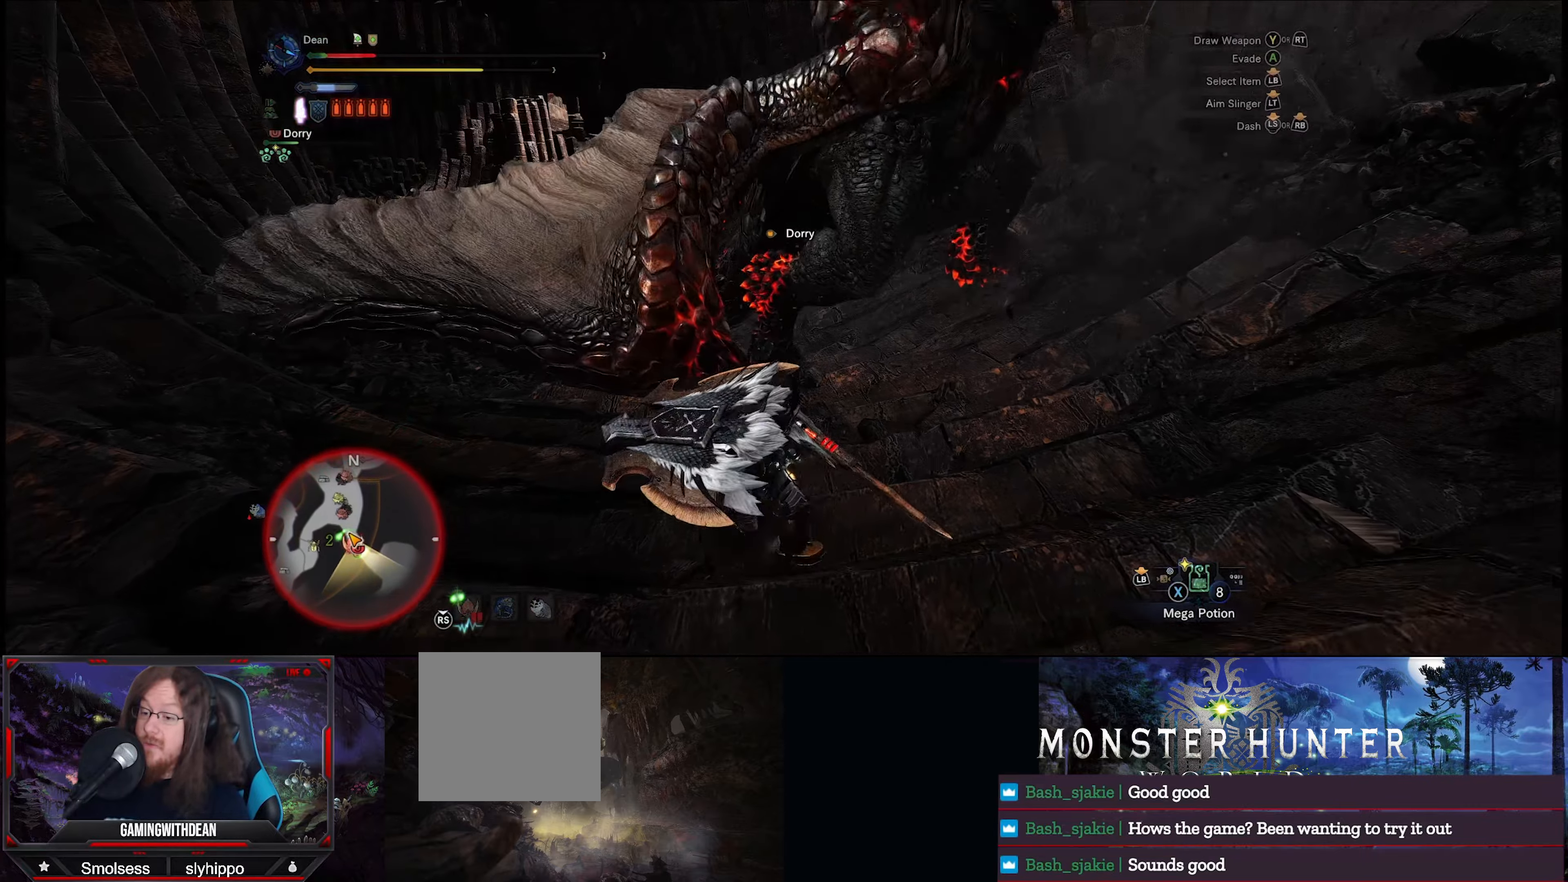
{"buttons": [], "left_stick": "down", "right_stick": "center", "events": []}
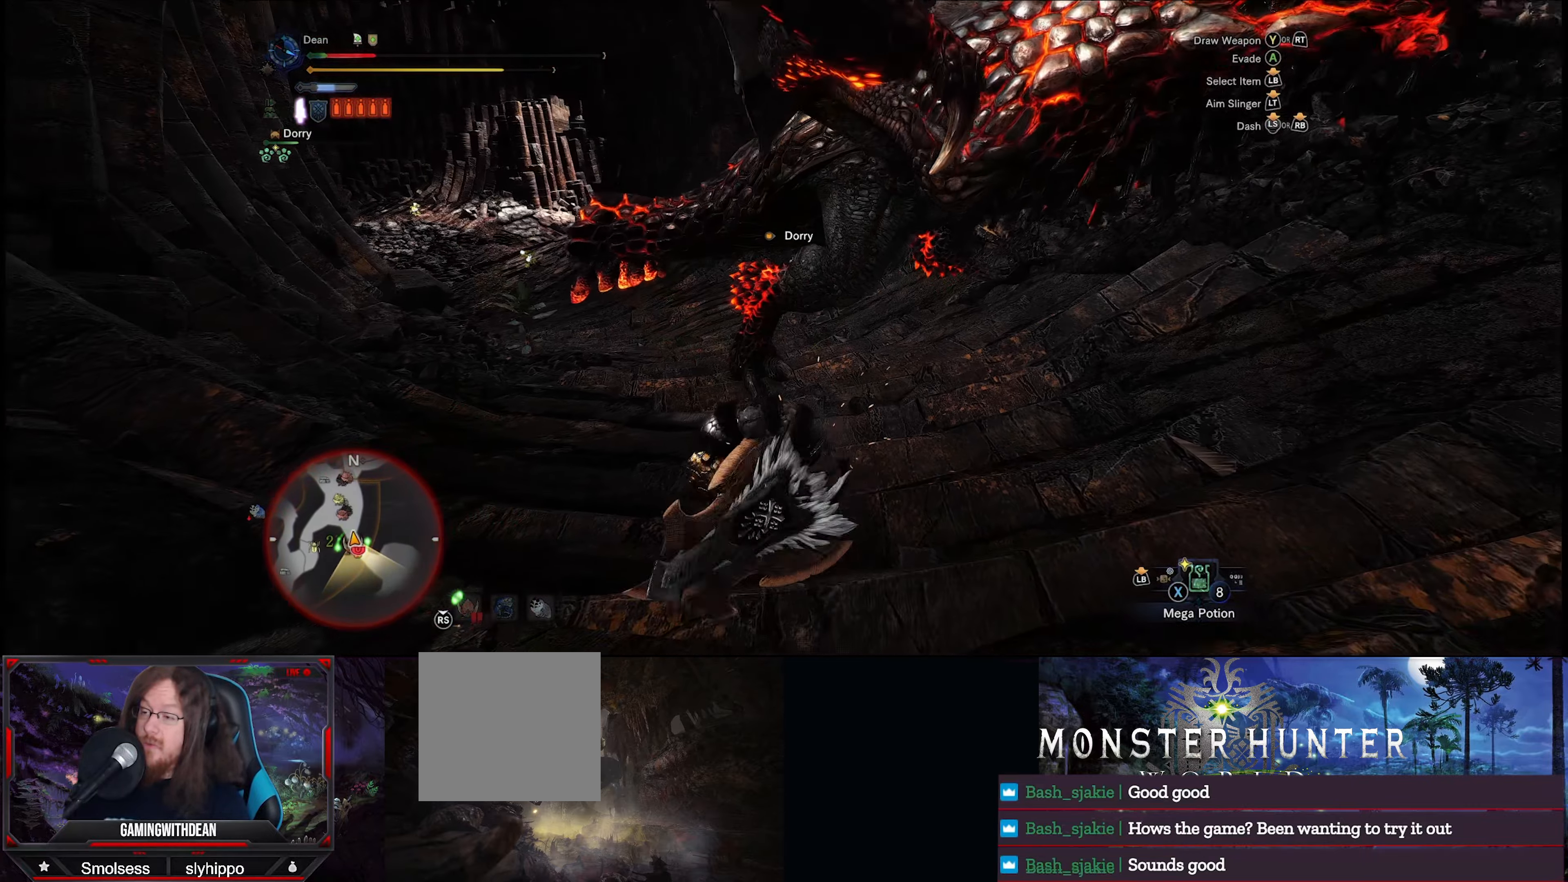
{"buttons": [], "left_stick": "down", "right_stick": "center", "events": [[50, "right_stick", "up-right"], [250, "right_stick", "center"]]}
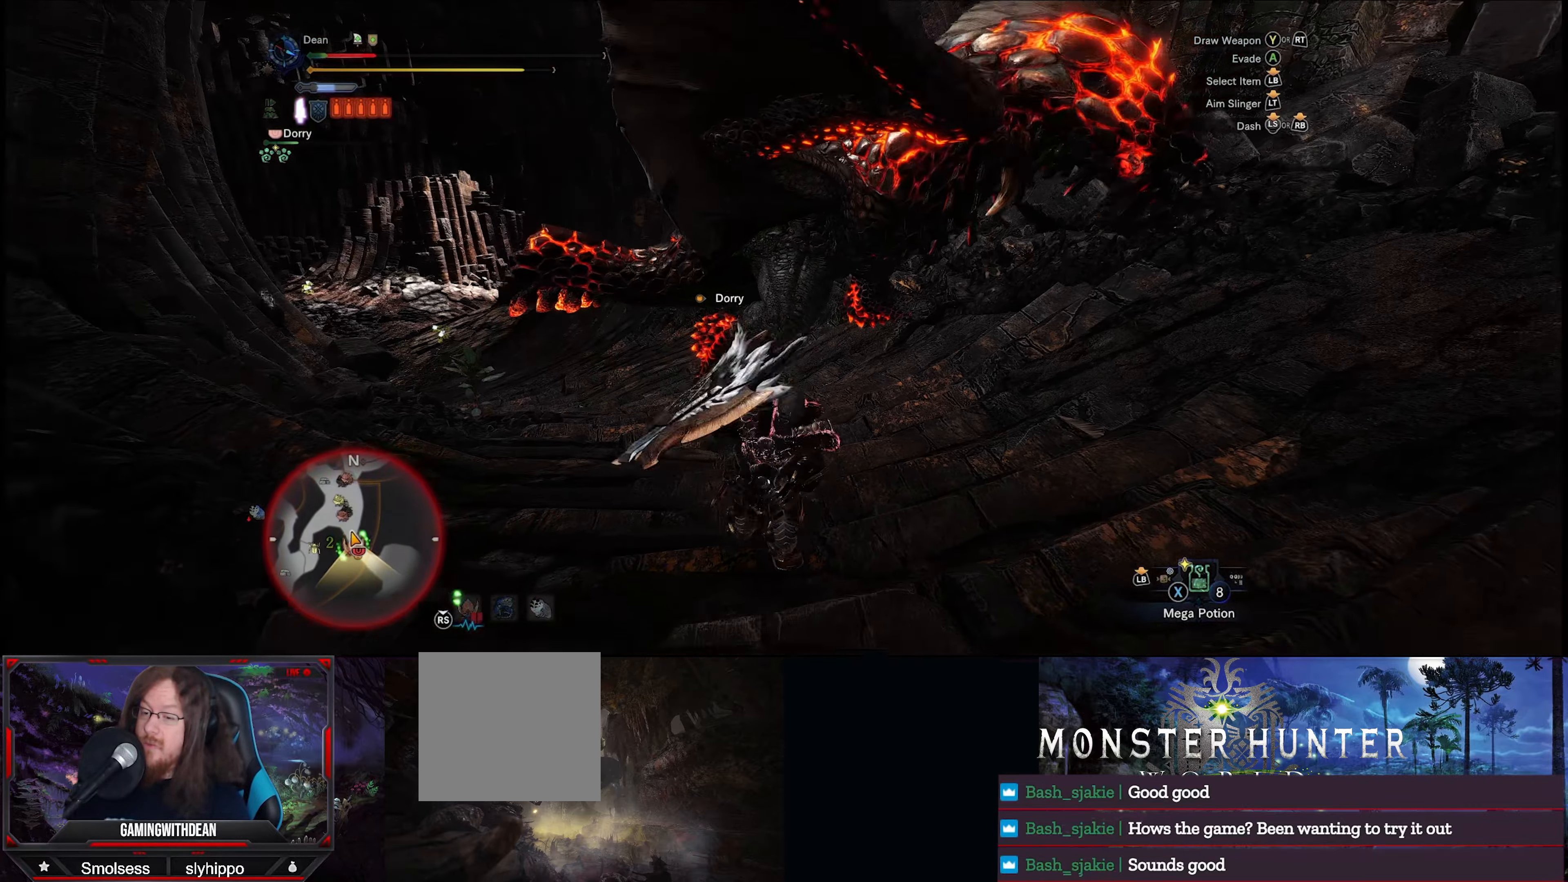
{"buttons": [], "left_stick": "down", "right_stick": "center", "events": []}
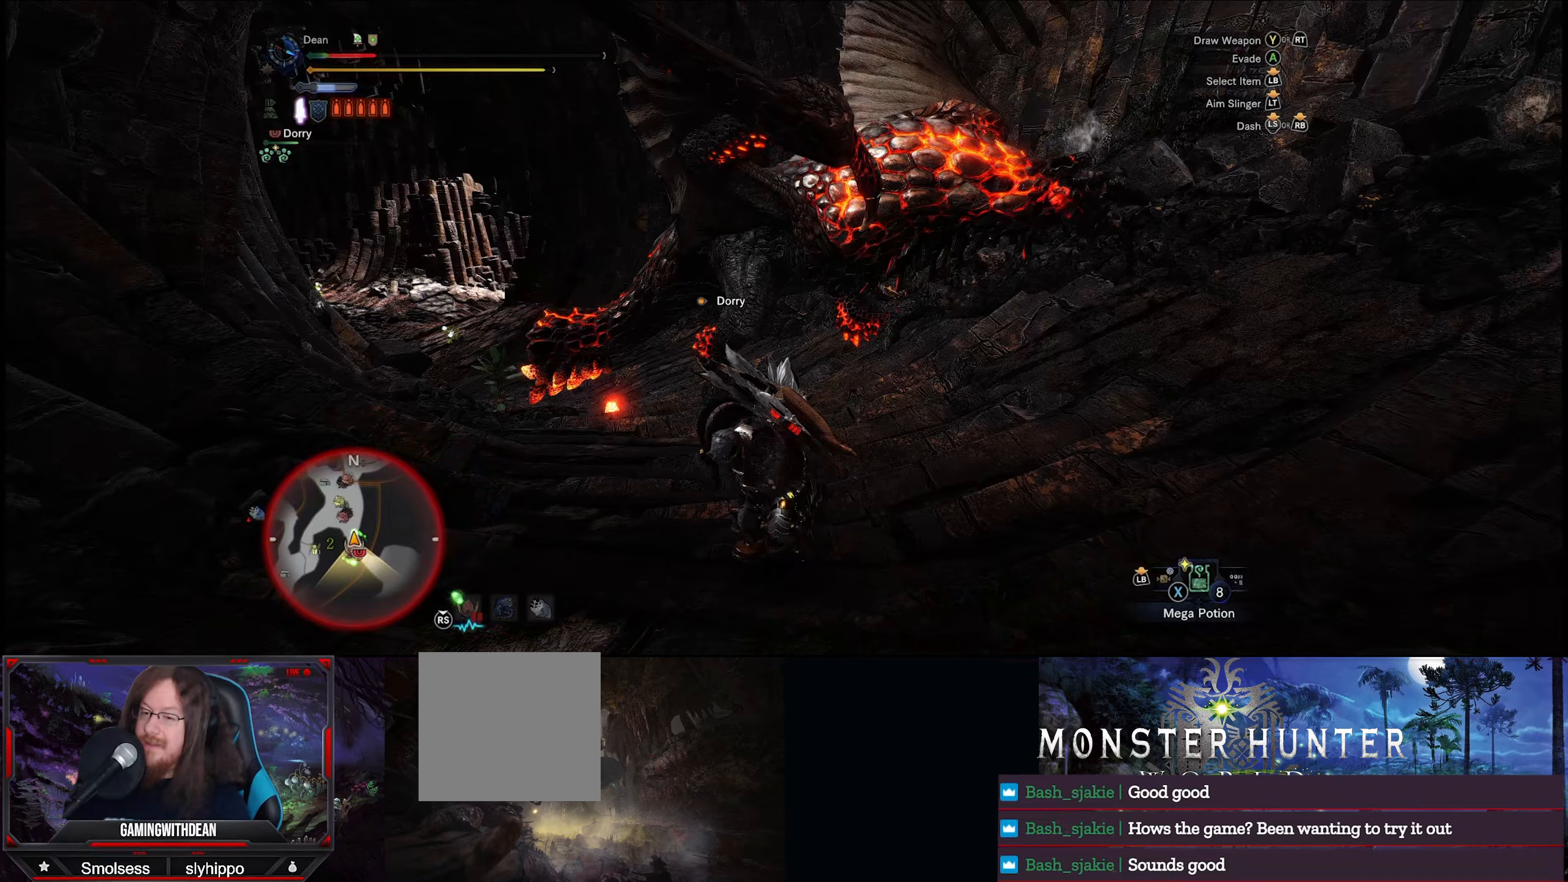
{"buttons": ["R1"], "left_stick": "down", "right_stick": "center", "events": [[117, "R1", "down"]]}
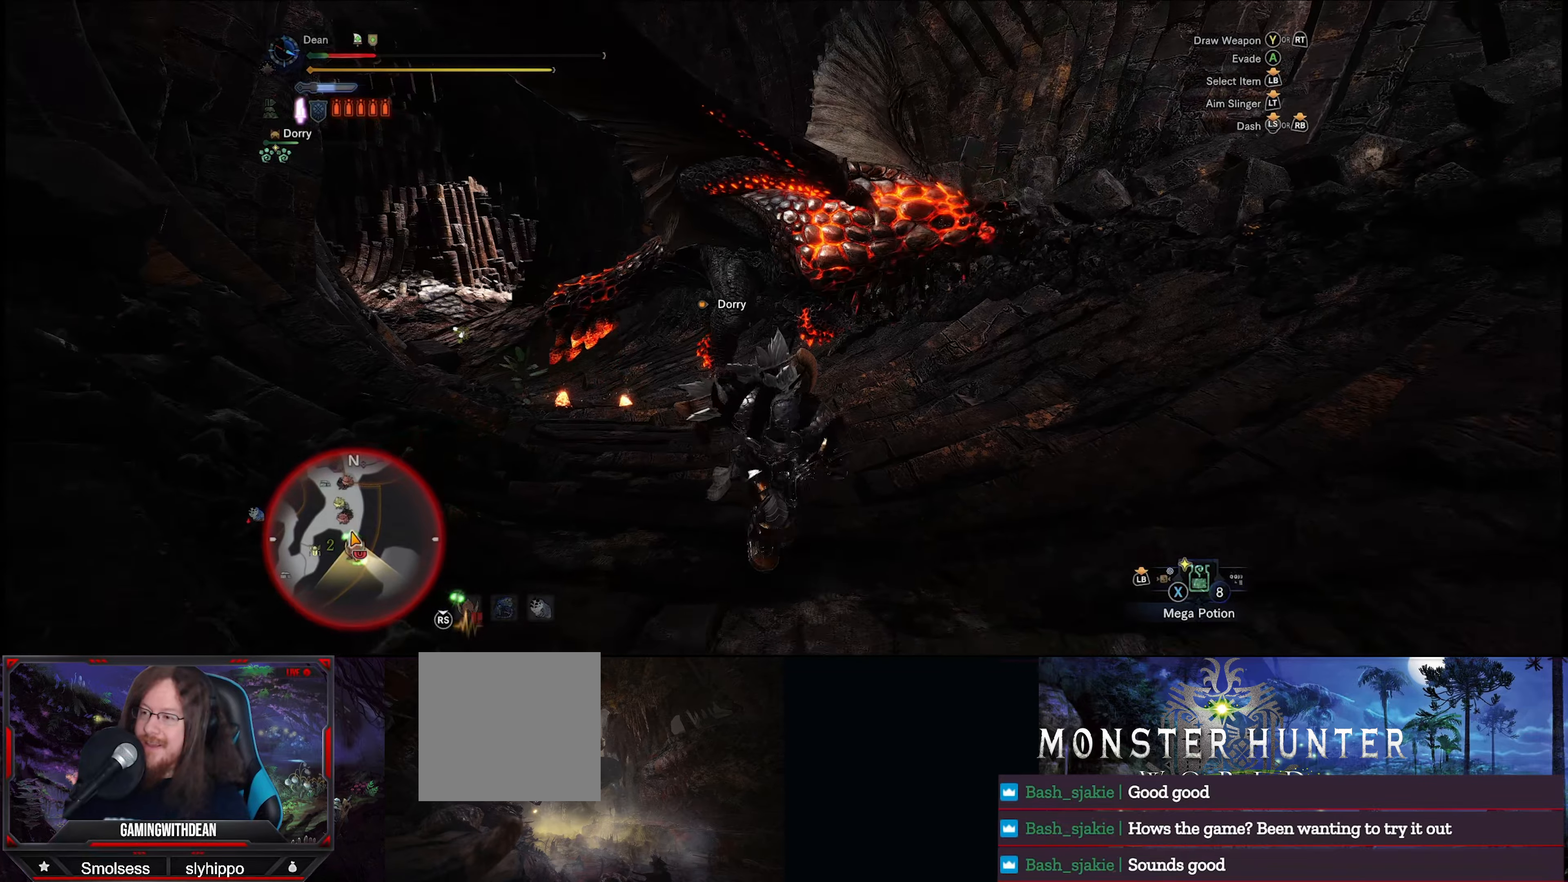
{"buttons": ["R1"], "left_stick": "down", "right_stick": "center", "events": []}
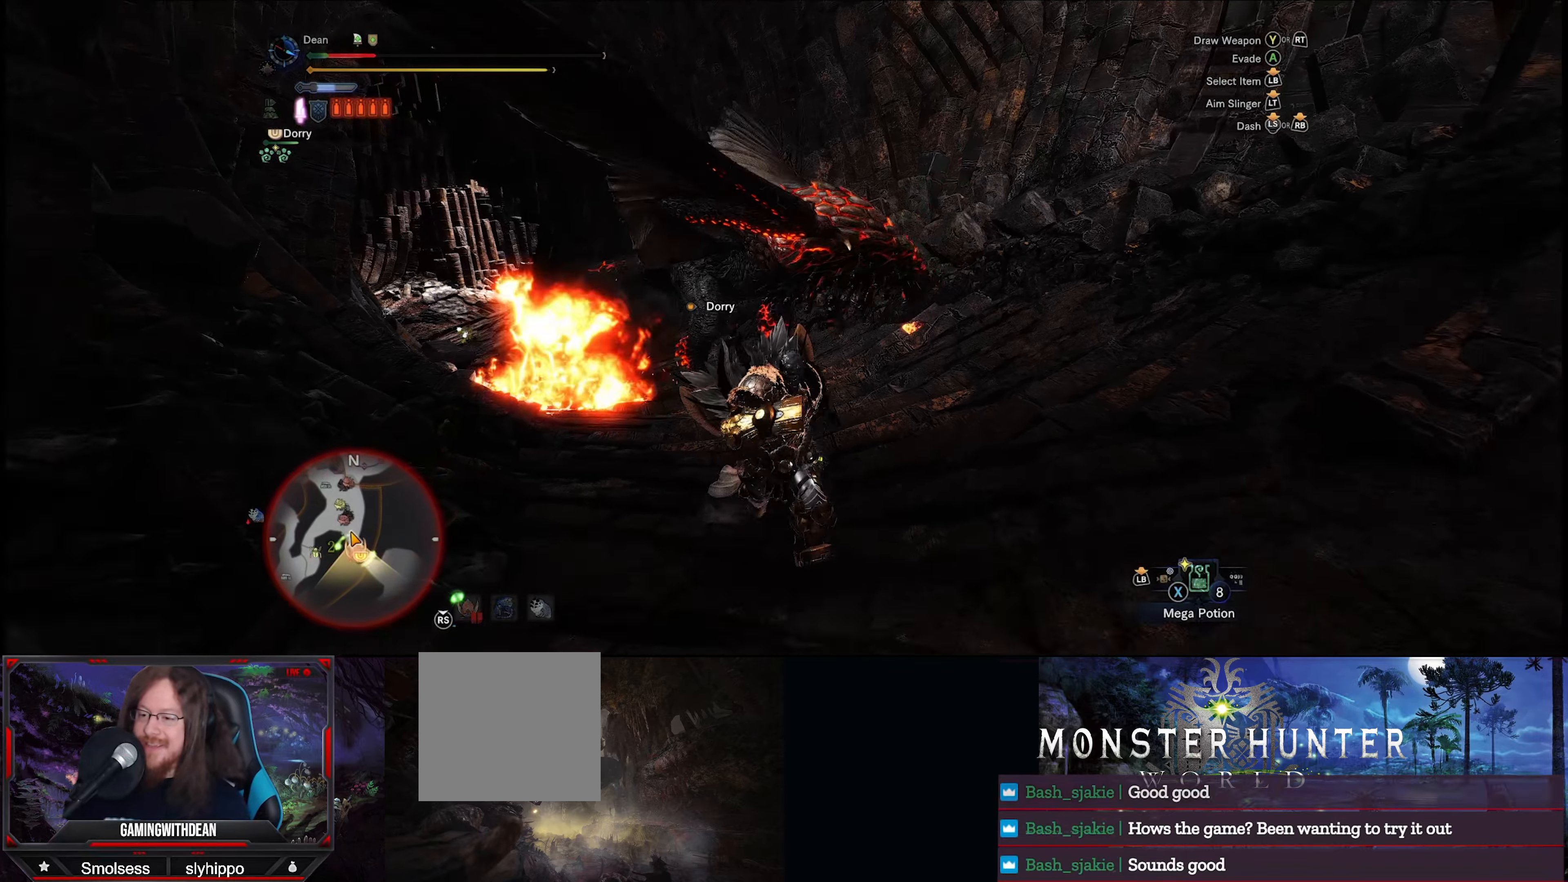
{"buttons": ["R1"], "left_stick": "down", "right_stick": "center", "events": []}
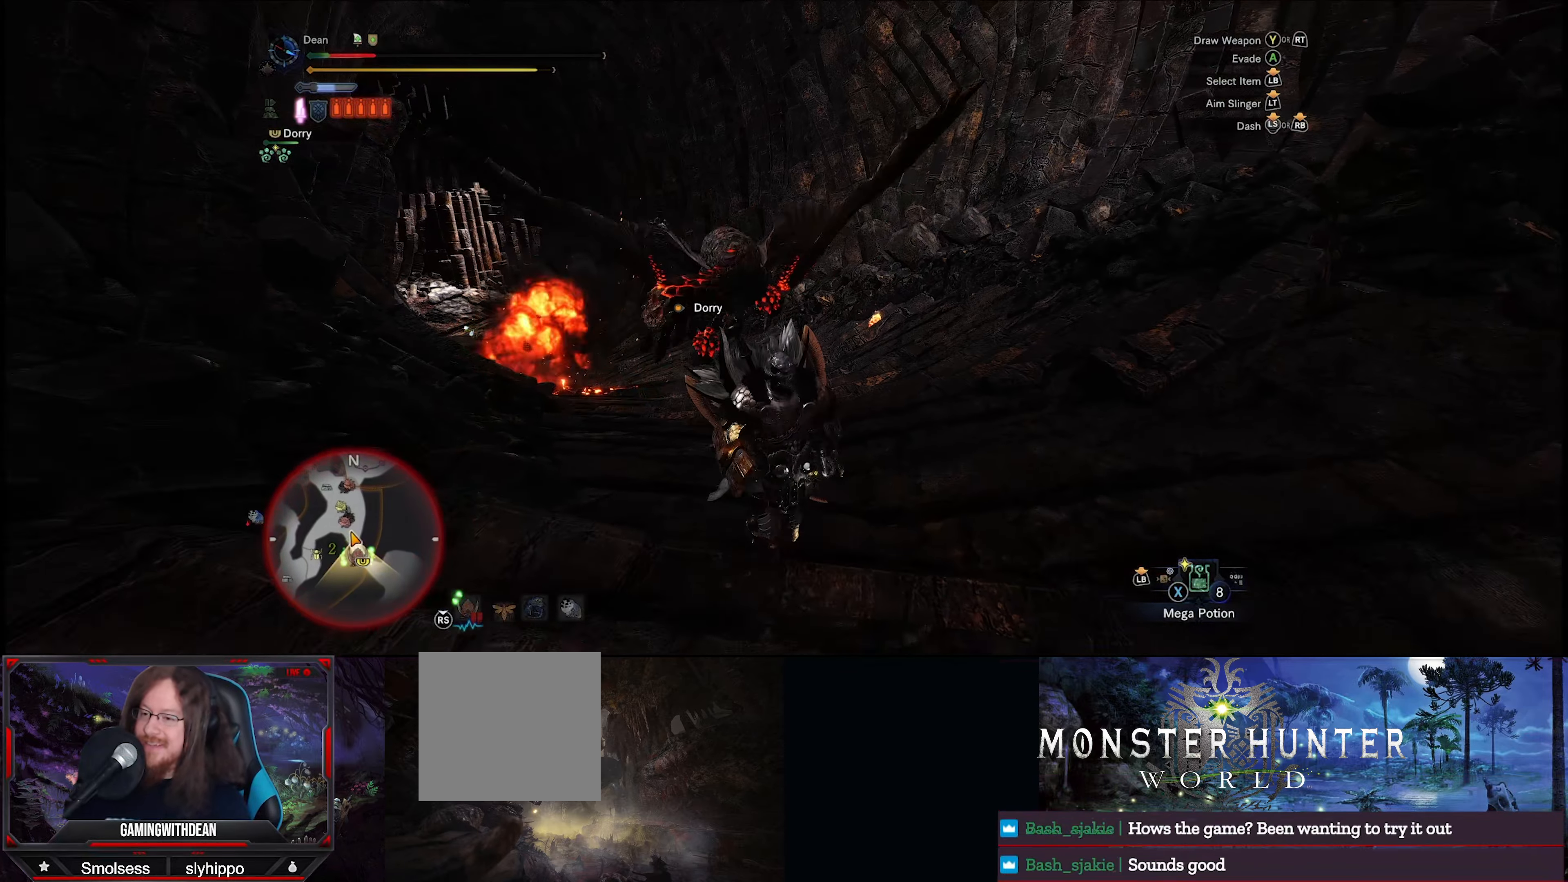
{"buttons": ["R1"], "left_stick": "down", "right_stick": "center", "events": [[133, "X", "down"], [317, "X", "up"]]}
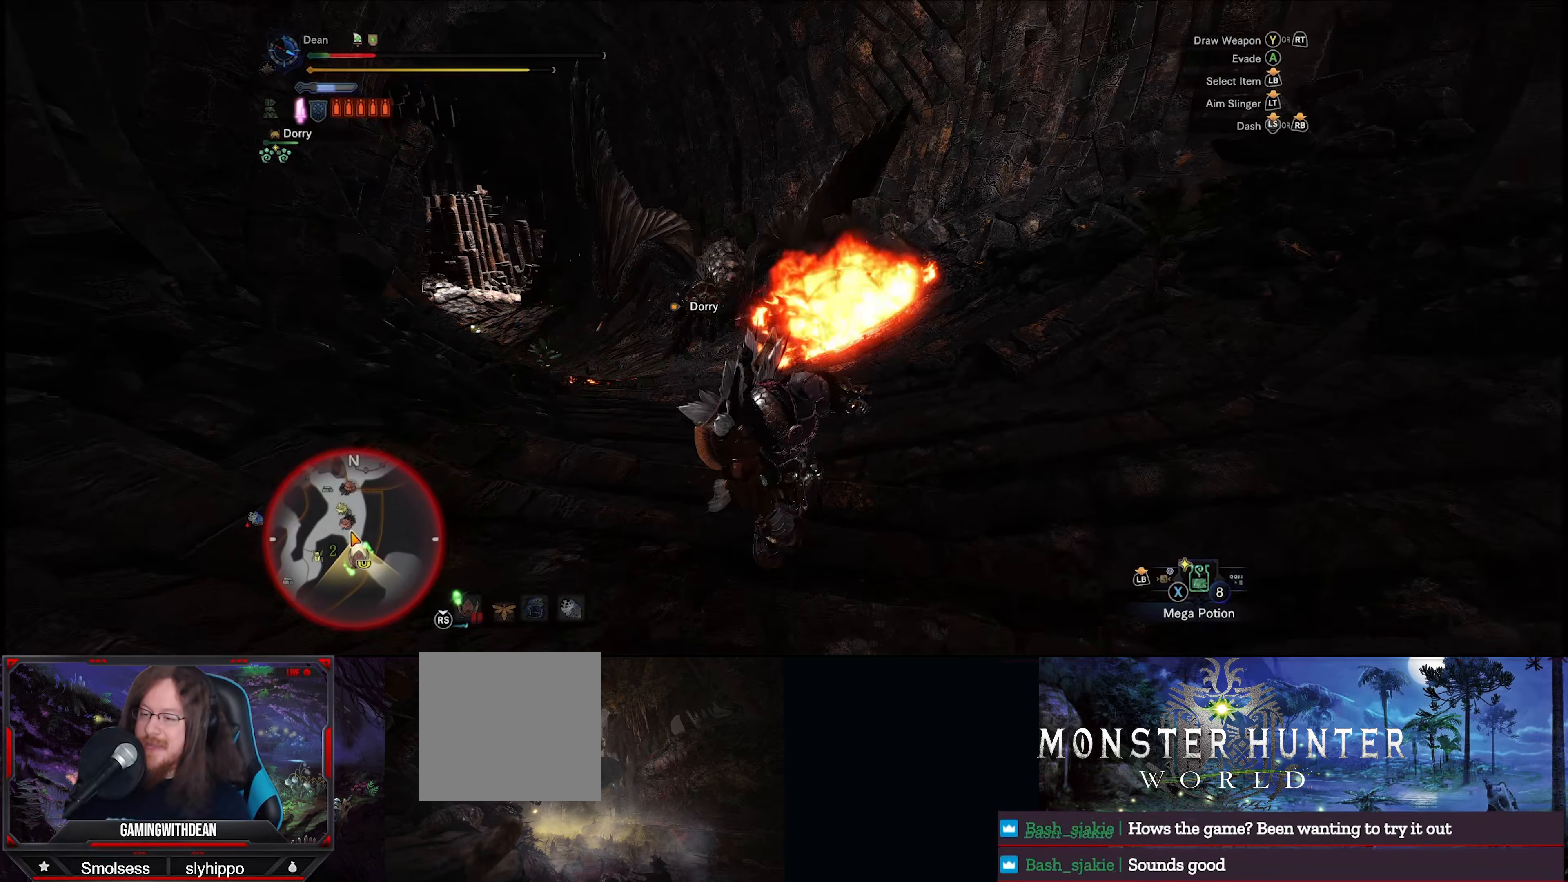
{"buttons": ["R1"], "left_stick": "down", "right_stick": "center", "events": []}
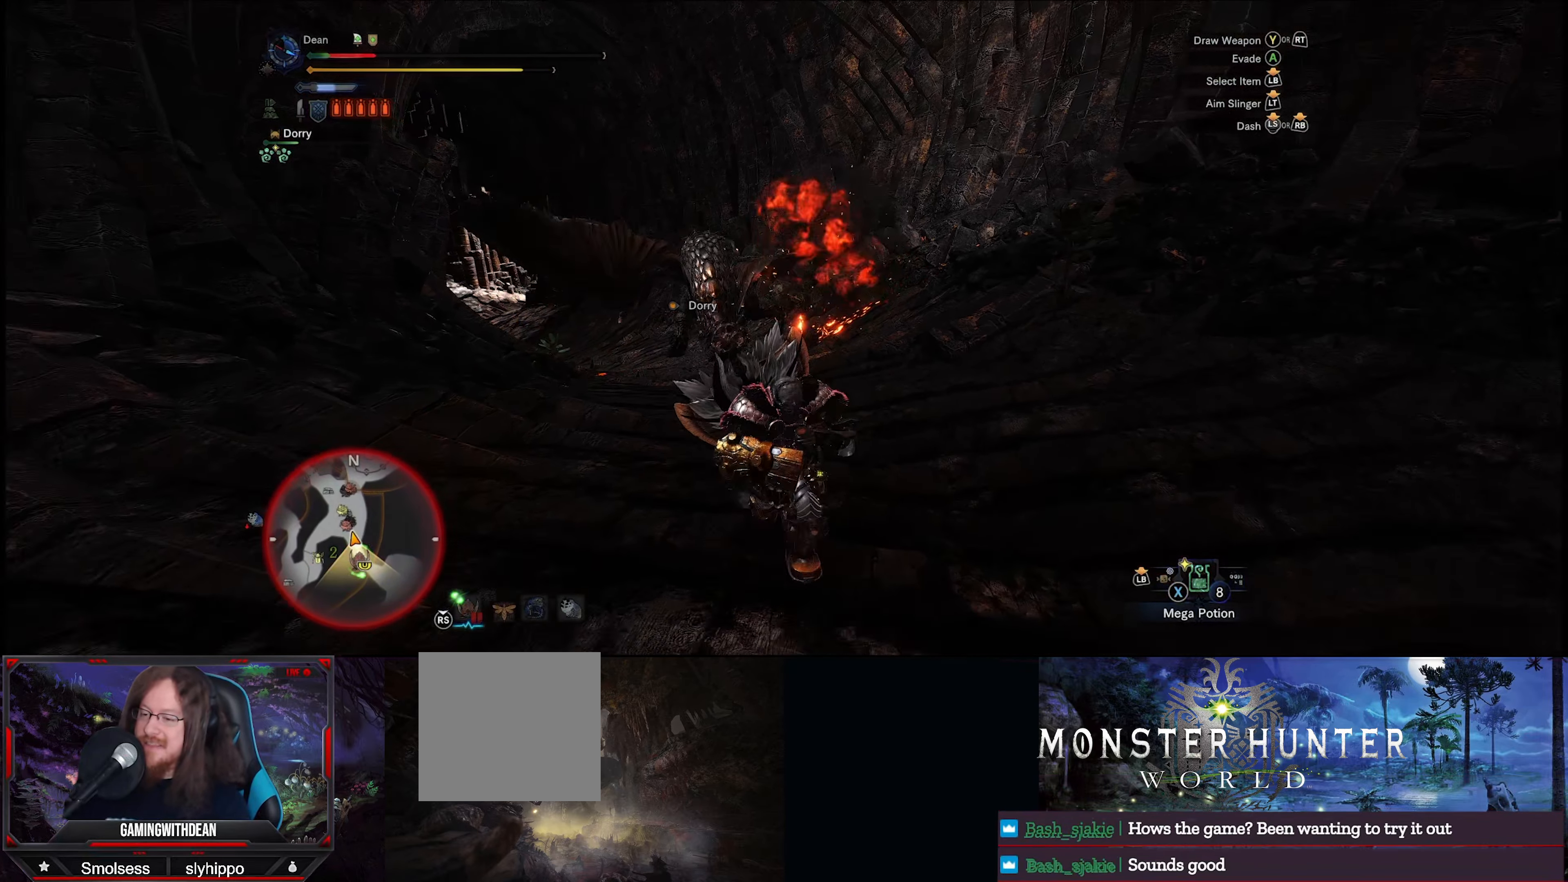
{"buttons": ["R1"], "left_stick": "down", "right_stick": "center", "events": []}
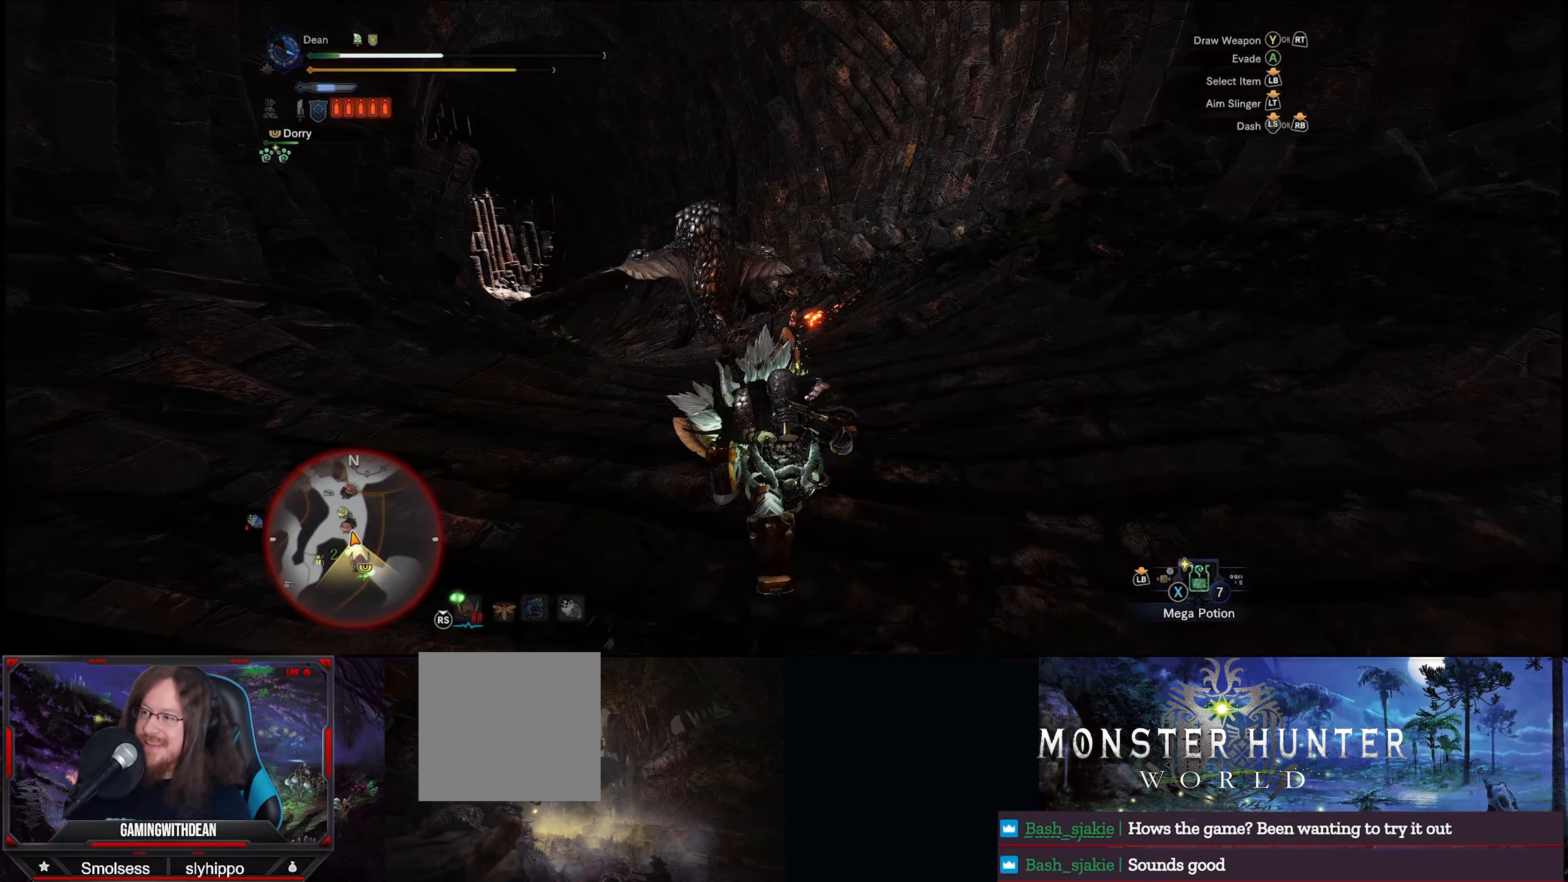
{"buttons": [], "left_stick": "down", "right_stick": "center", "events": [[300, "R1", "up"]]}
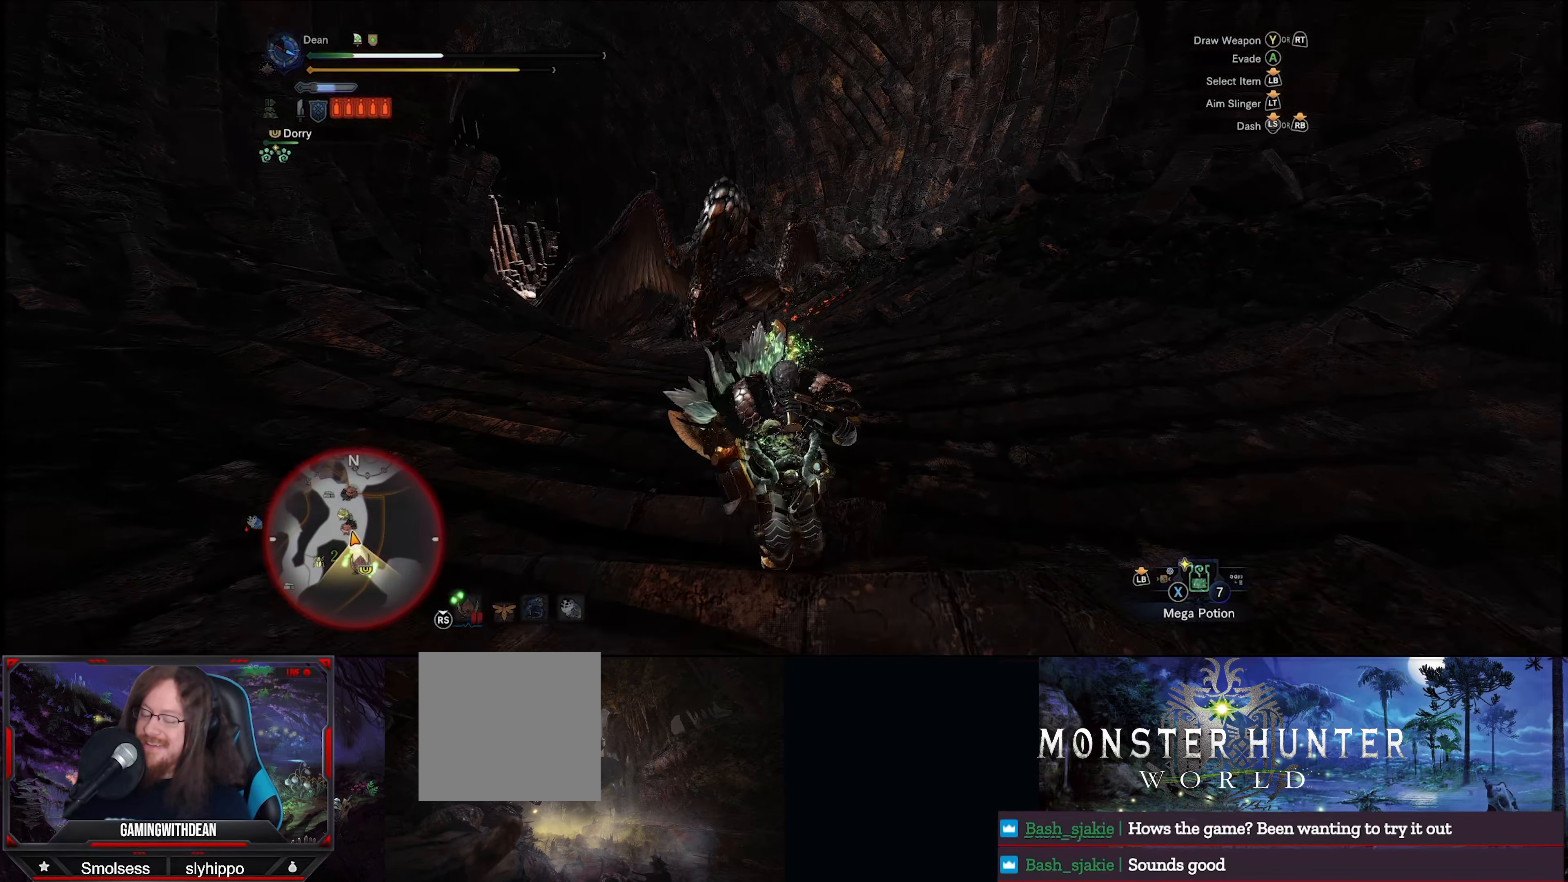
{"buttons": [], "left_stick": "down", "right_stick": "center", "events": []}
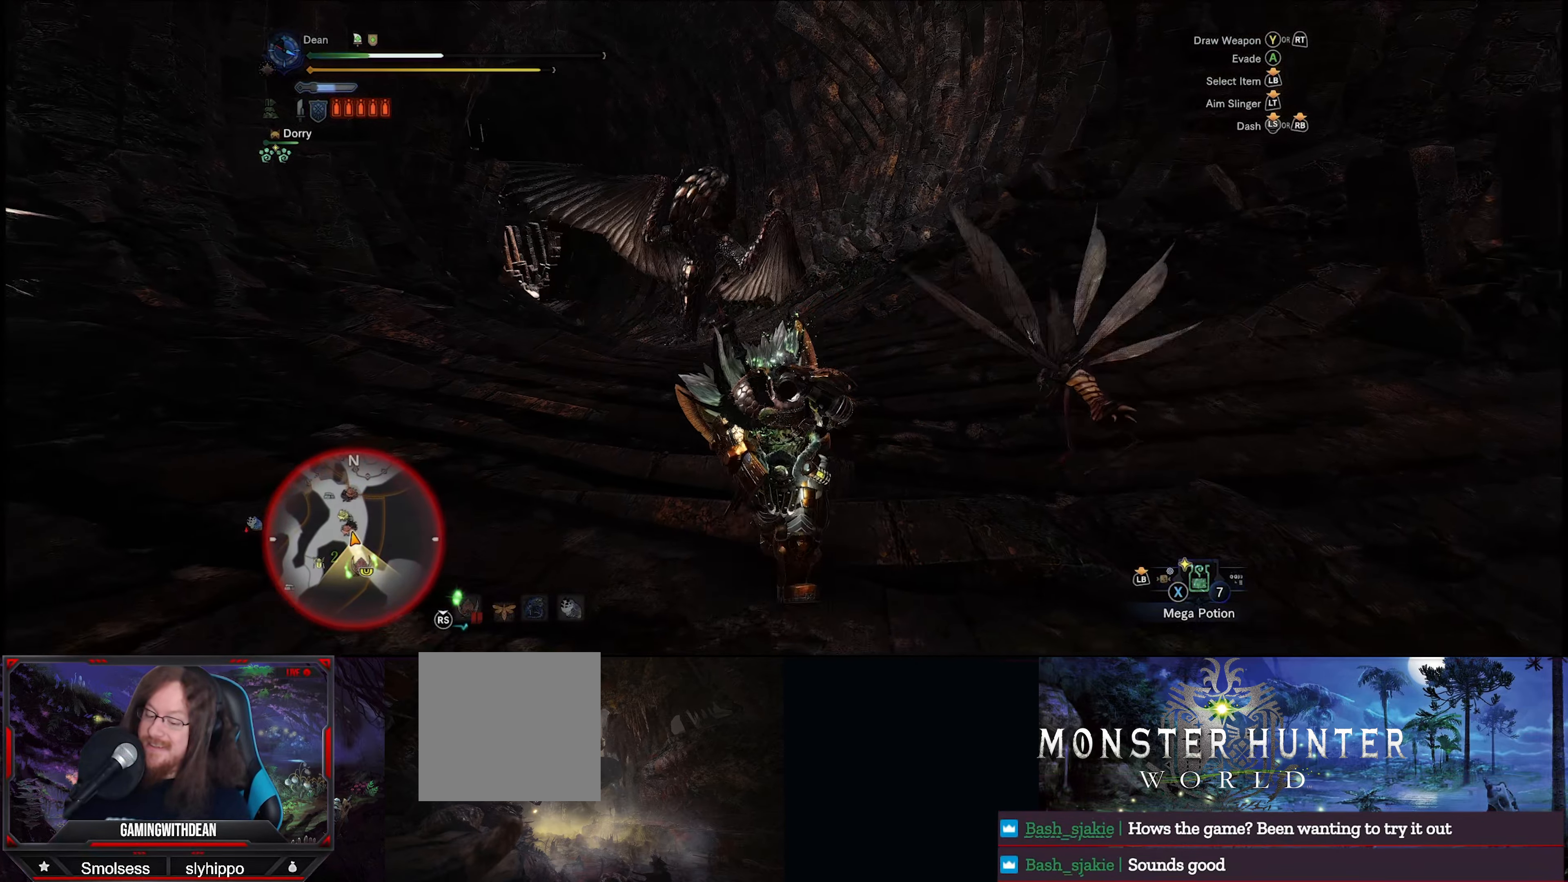
{"buttons": [], "left_stick": "down", "right_stick": "center", "events": []}
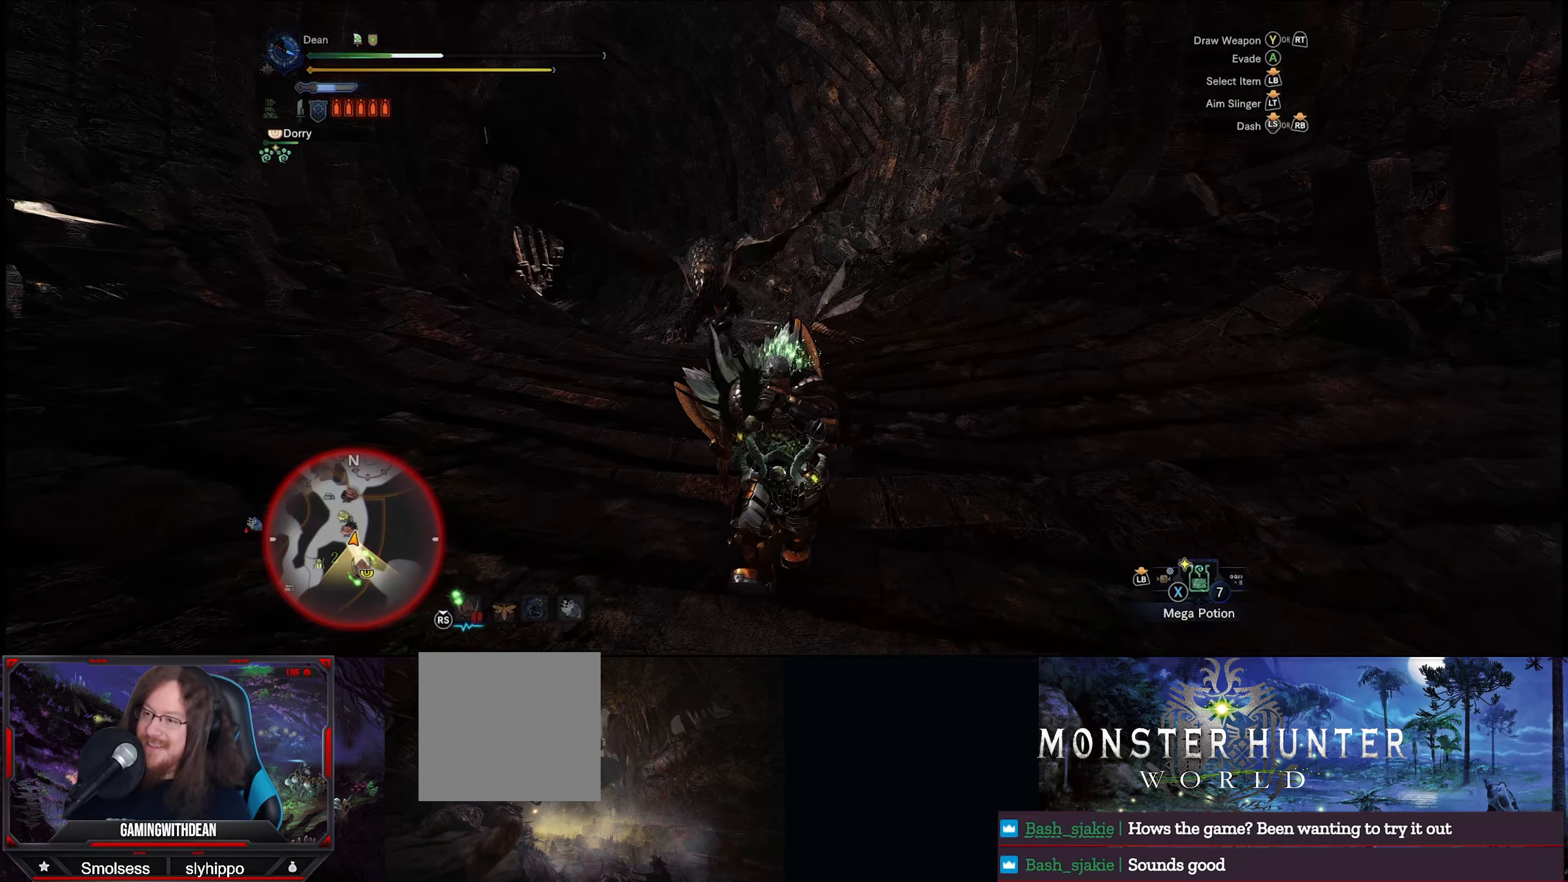
{"buttons": [], "left_stick": "down-right", "right_stick": "center", "events": [[367, "left_stick", "down-right"]]}